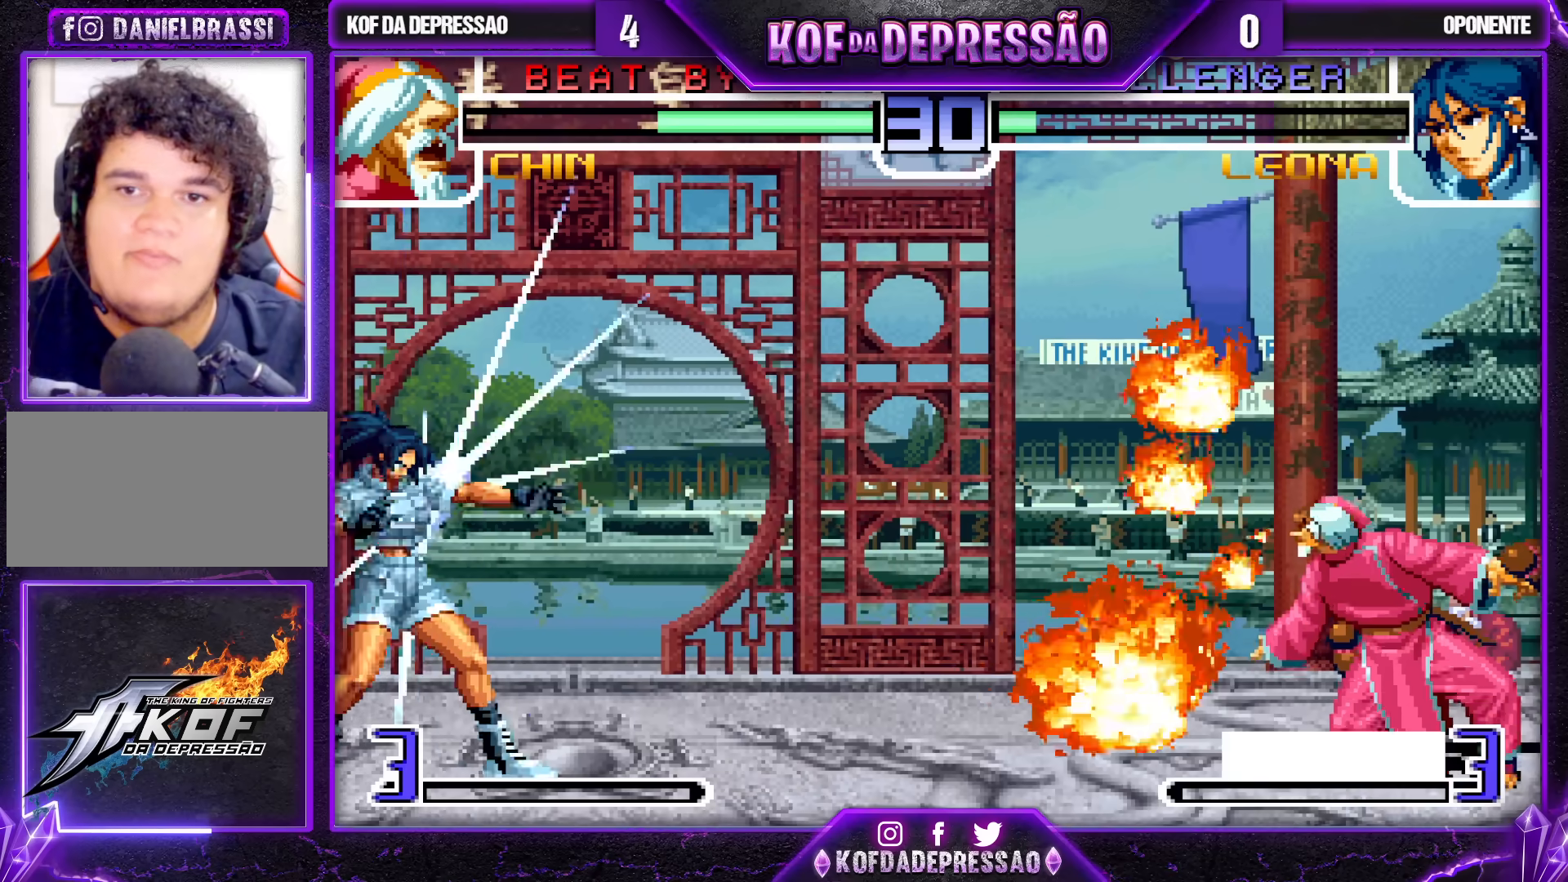
Gameplay with a controller (arcade stick); each line is a JSON object with the inputs held at the frame after it. "events" lists button and stick changes between this image and that frame as [ms after this image, input, new state], when the widget could be followed in between. Not read: L3 R3.
{"buttons": [], "left_stick": "left", "events": []}
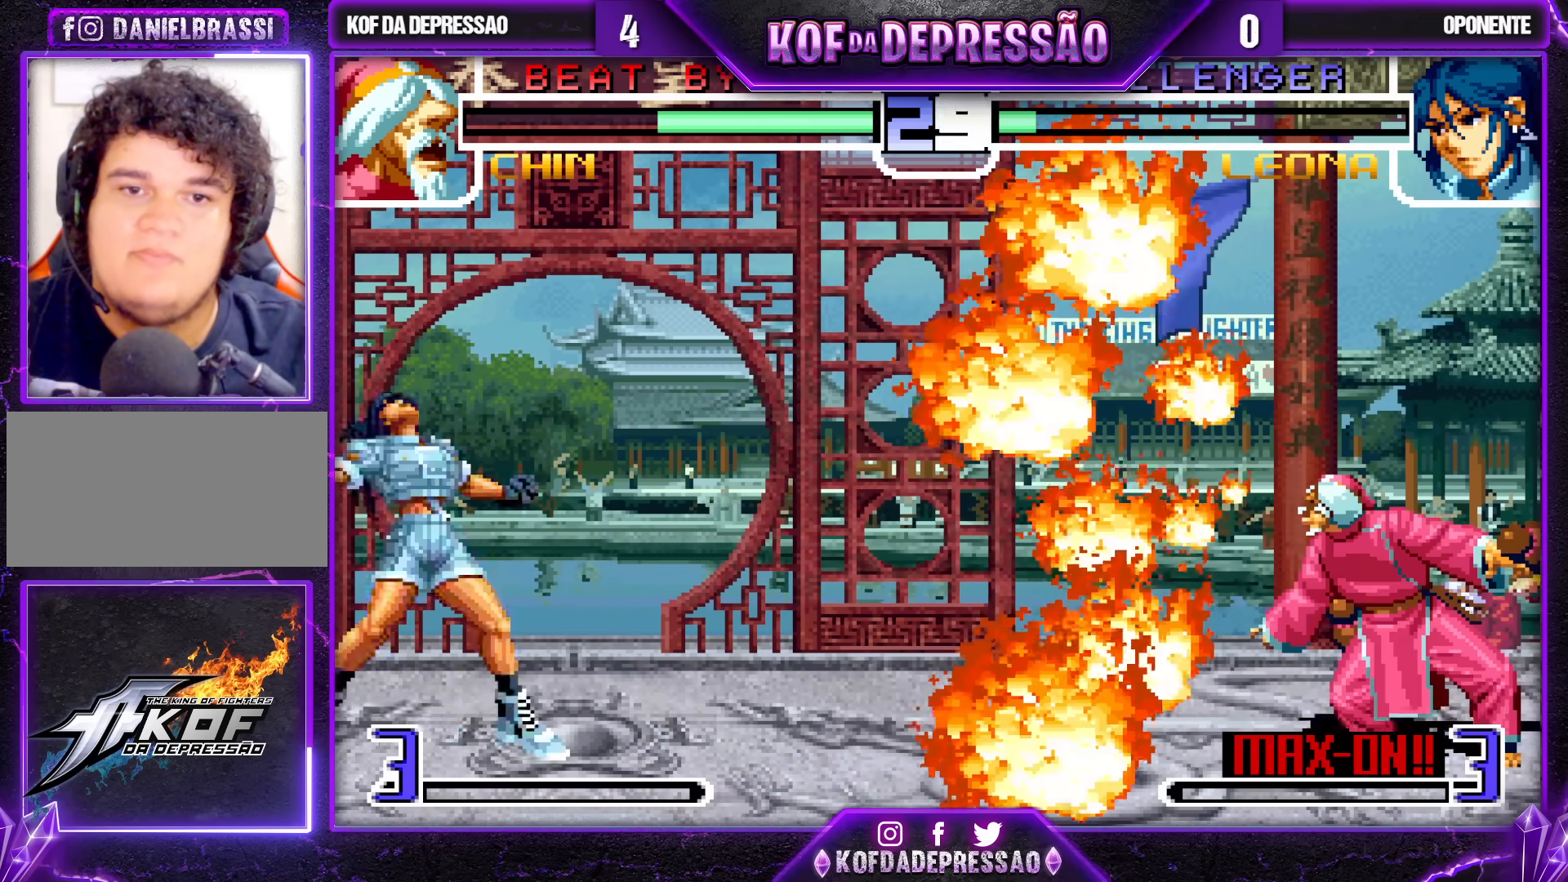
{"buttons": [], "left_stick": "down-right", "events": [[367, "left_stick", "down-right"]]}
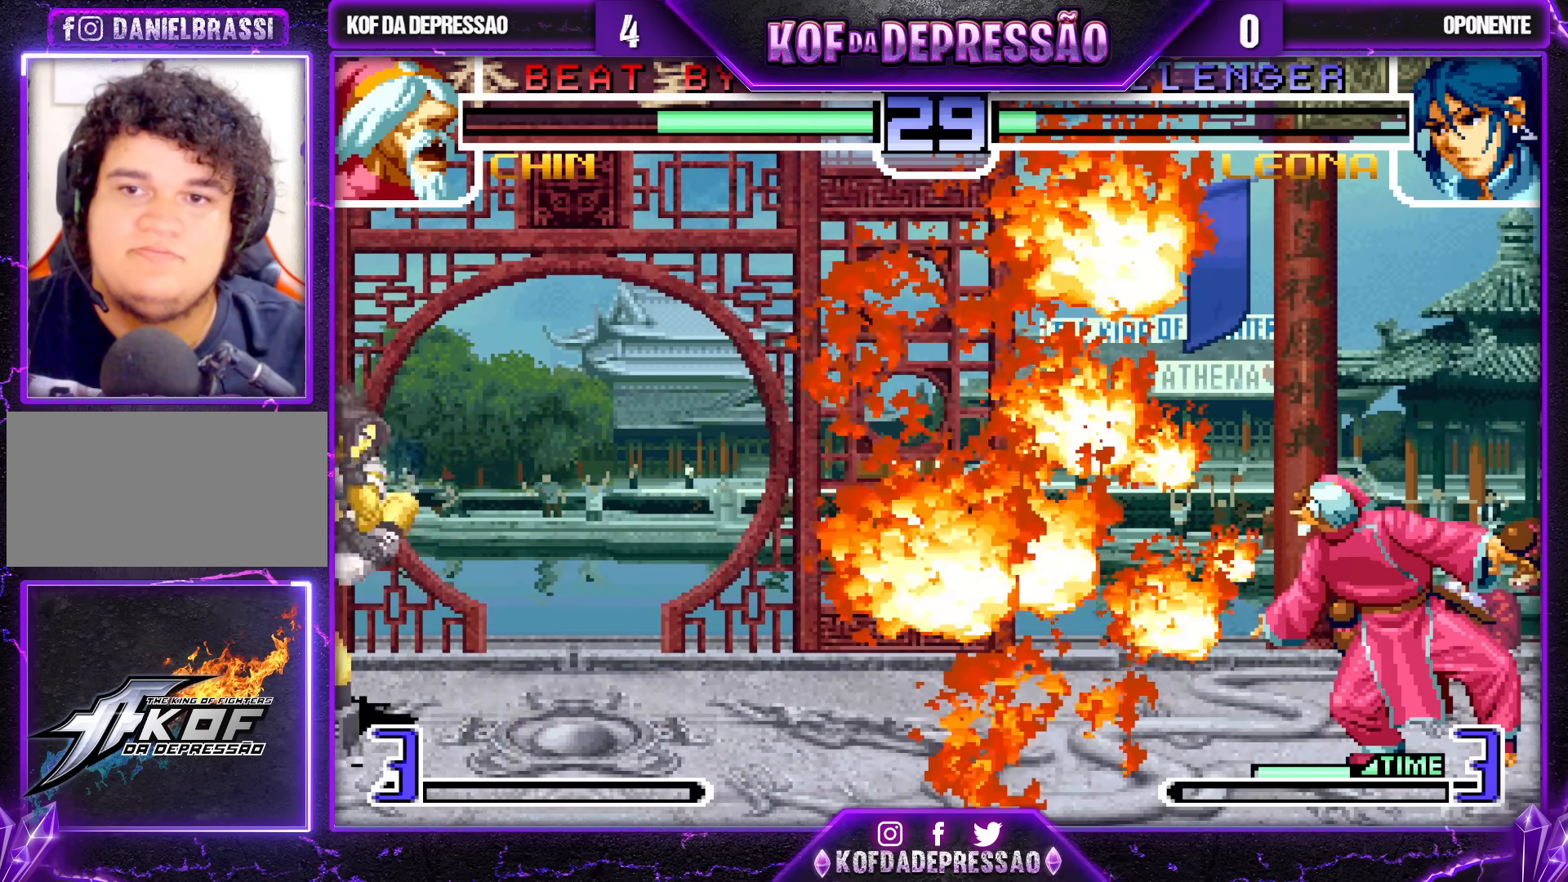
{"buttons": [], "left_stick": "down-right", "events": []}
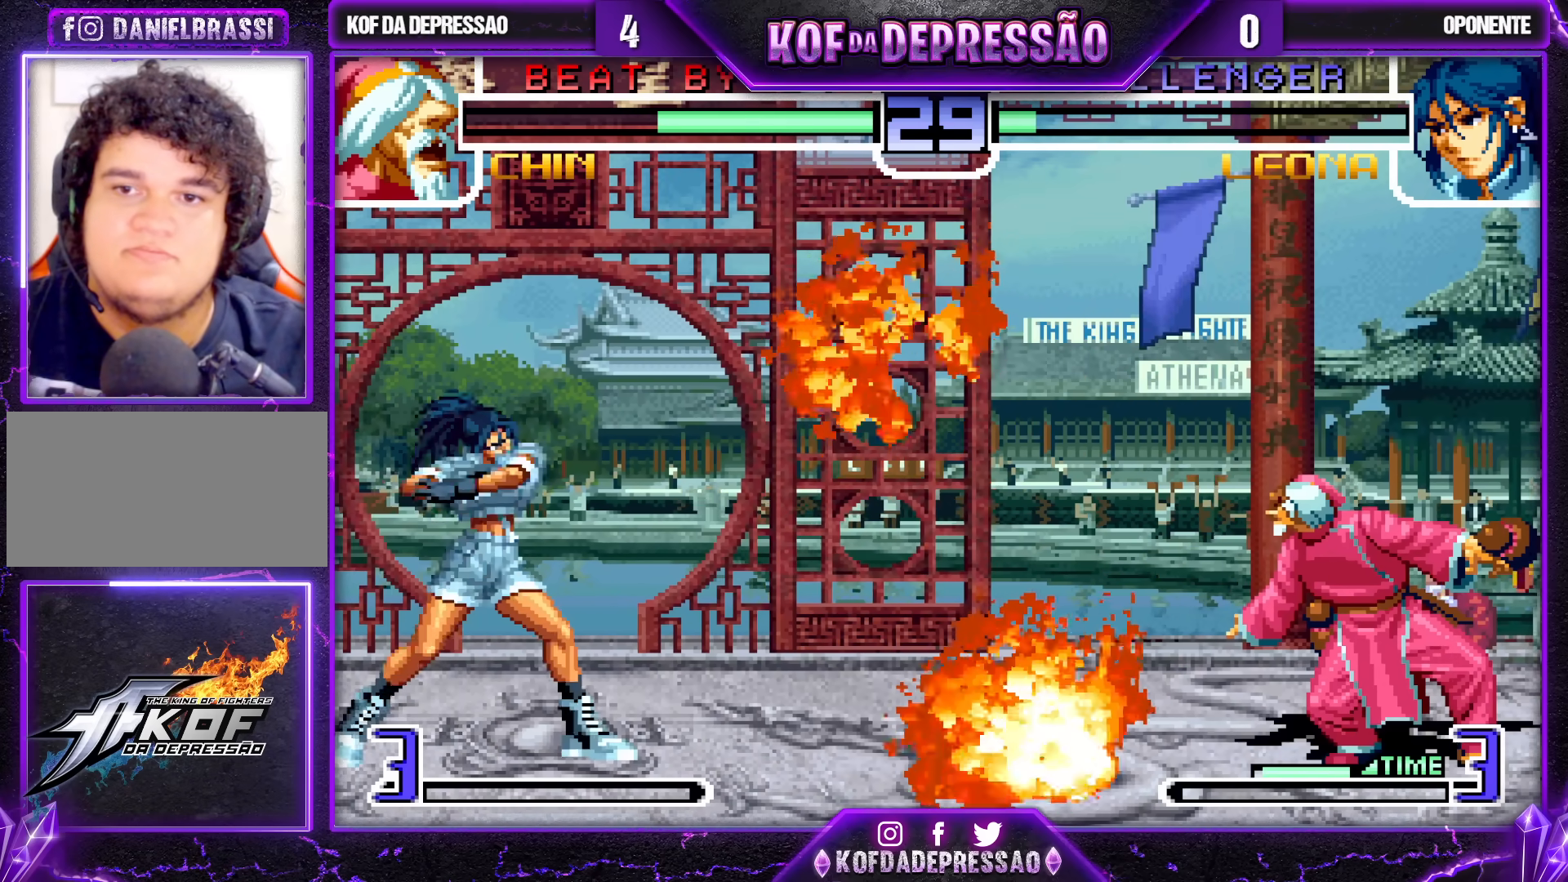
{"buttons": [], "left_stick": "down-right", "events": [[200, "left_stick", "center"], [250, "left_stick", "left"], [300, "left_stick", "center"], [367, "left_stick", "left"], [467, "left_stick", "down-right"]]}
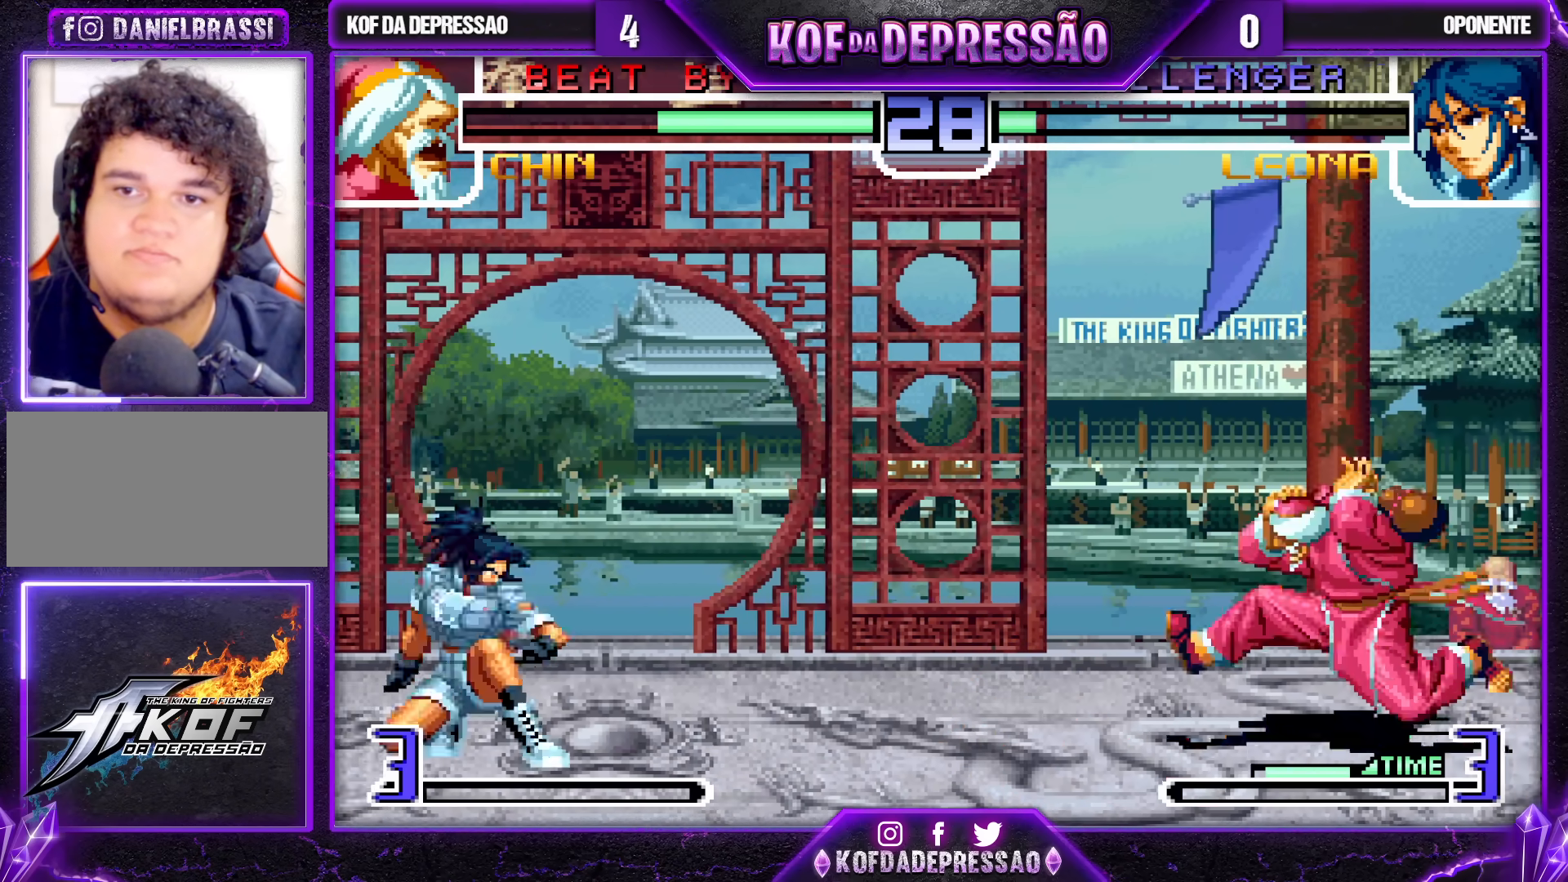
{"buttons": [], "left_stick": "down-right", "events": []}
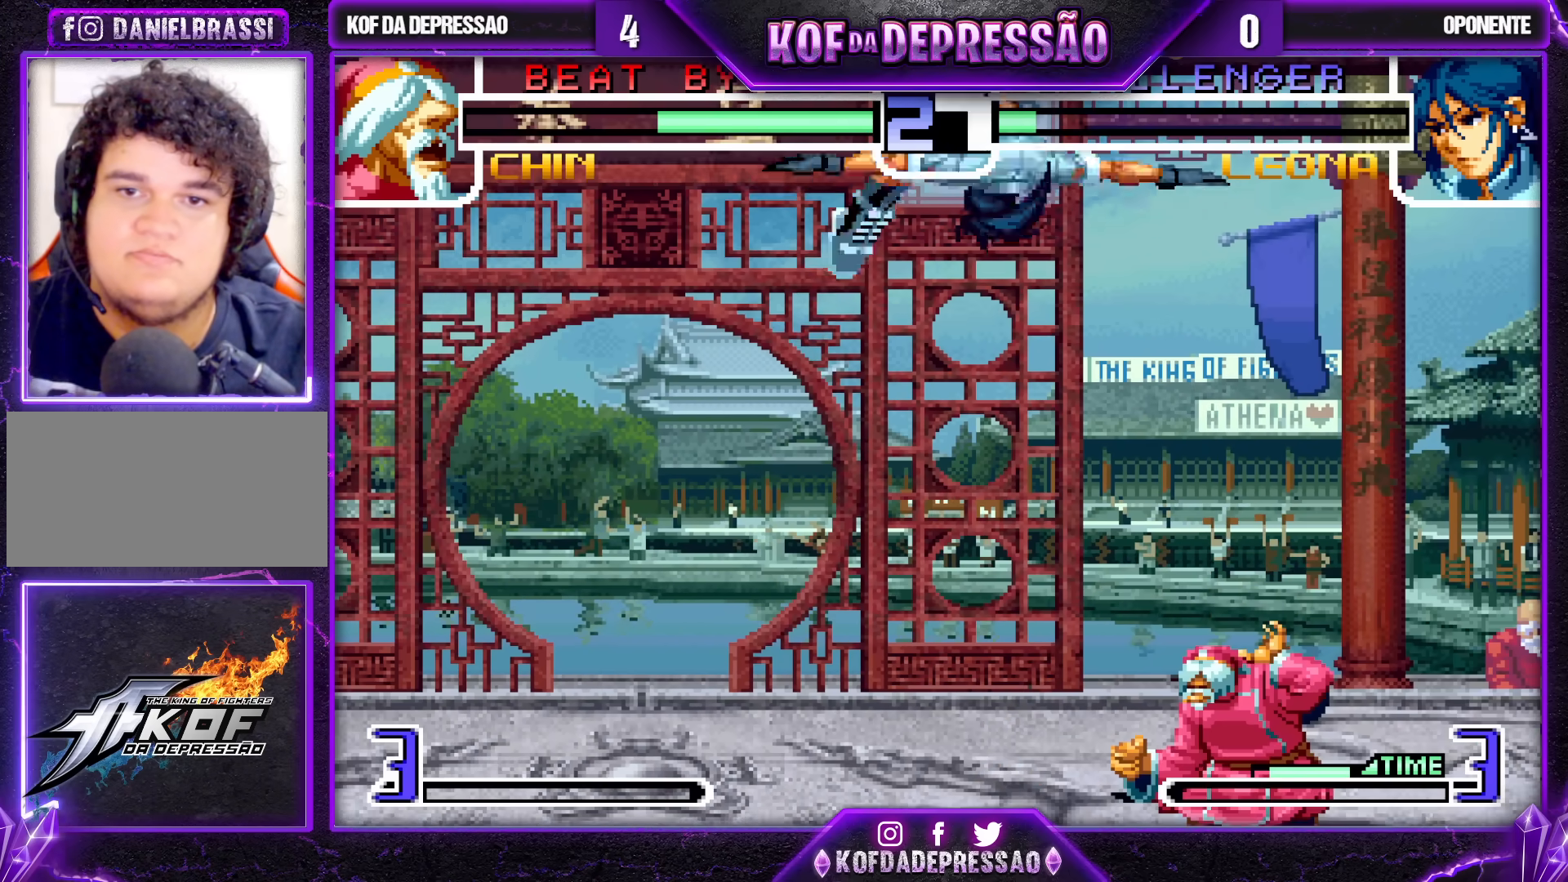
{"buttons": ["SQUARE"], "left_stick": "left", "events": [[200, "R1", "down"], [317, "R1", "up"], [383, "left_stick", "down-left"], [433, "left_stick", "left"], [467, "SQUARE", "down"]]}
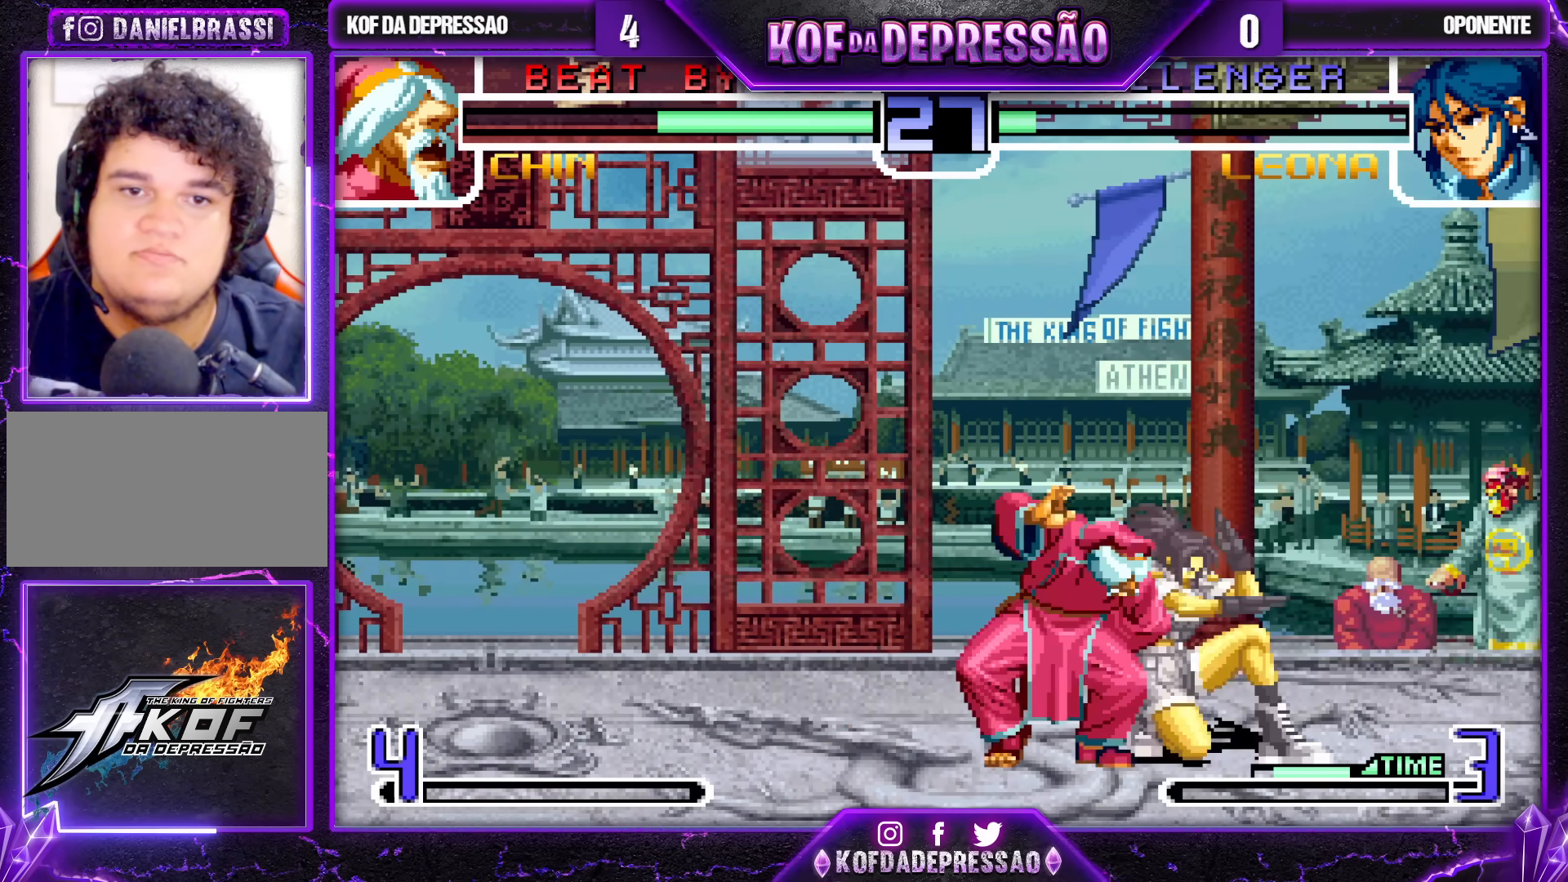
{"buttons": [], "left_stick": "down-left"}
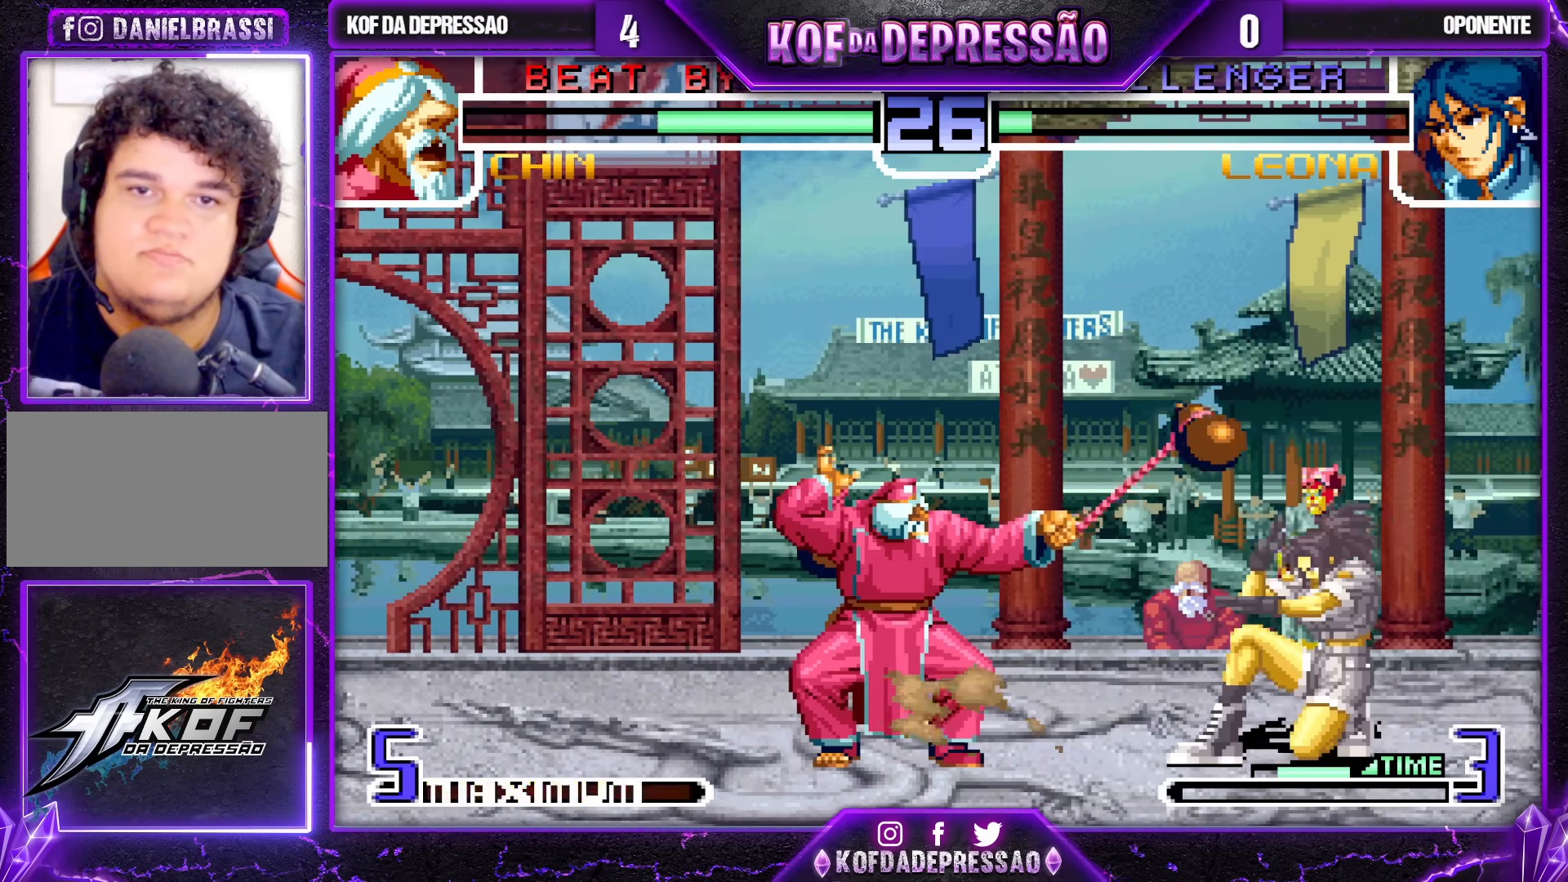
{"buttons": [], "left_stick": "down-left", "events": []}
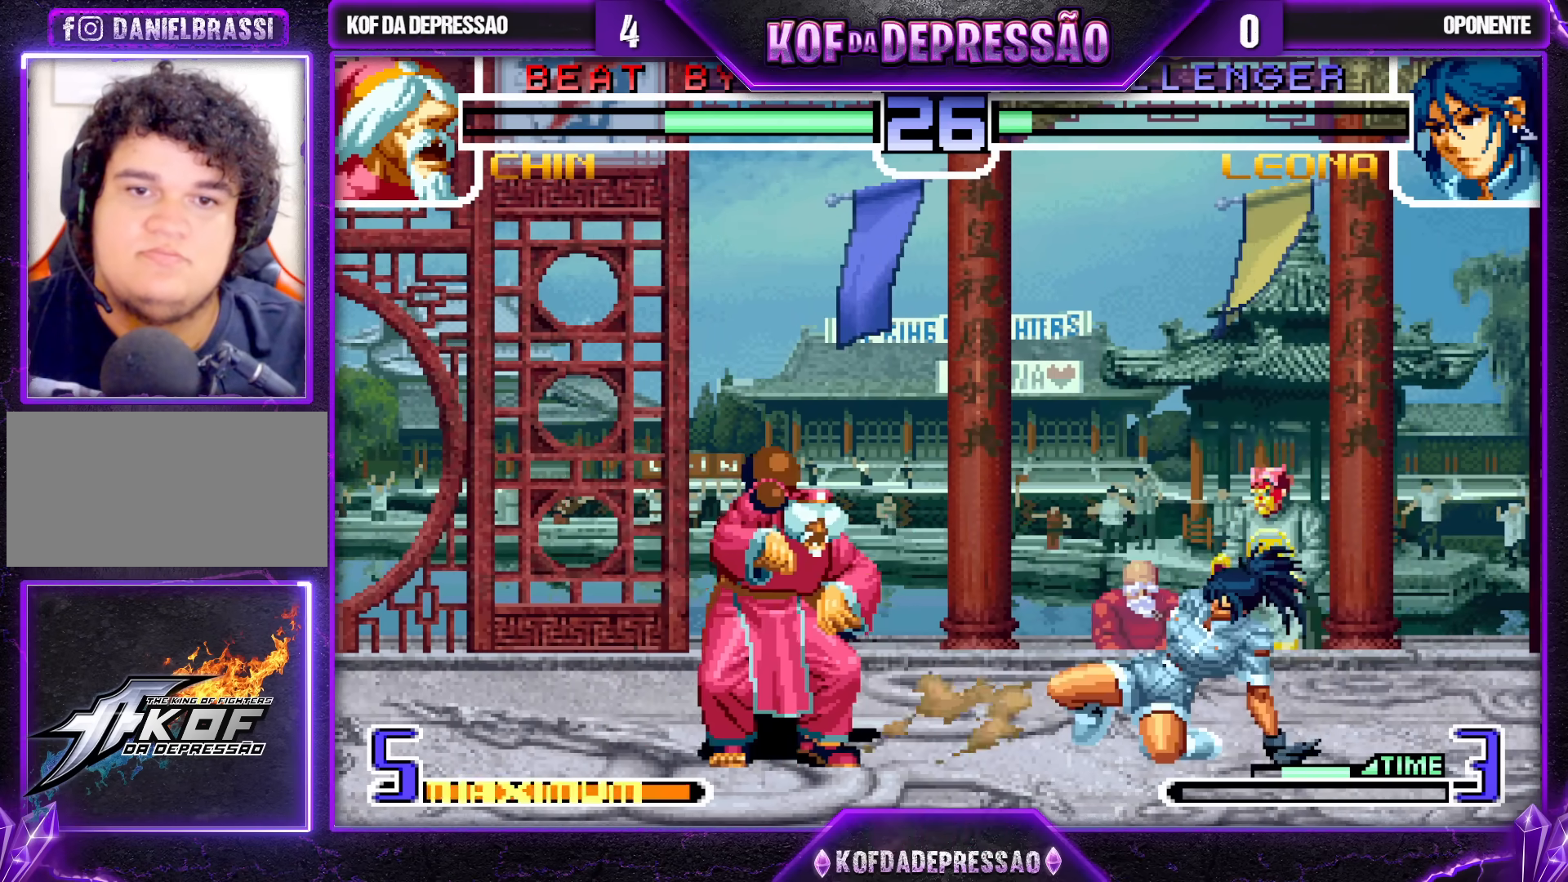
{"buttons": [], "left_stick": "down-left", "events": []}
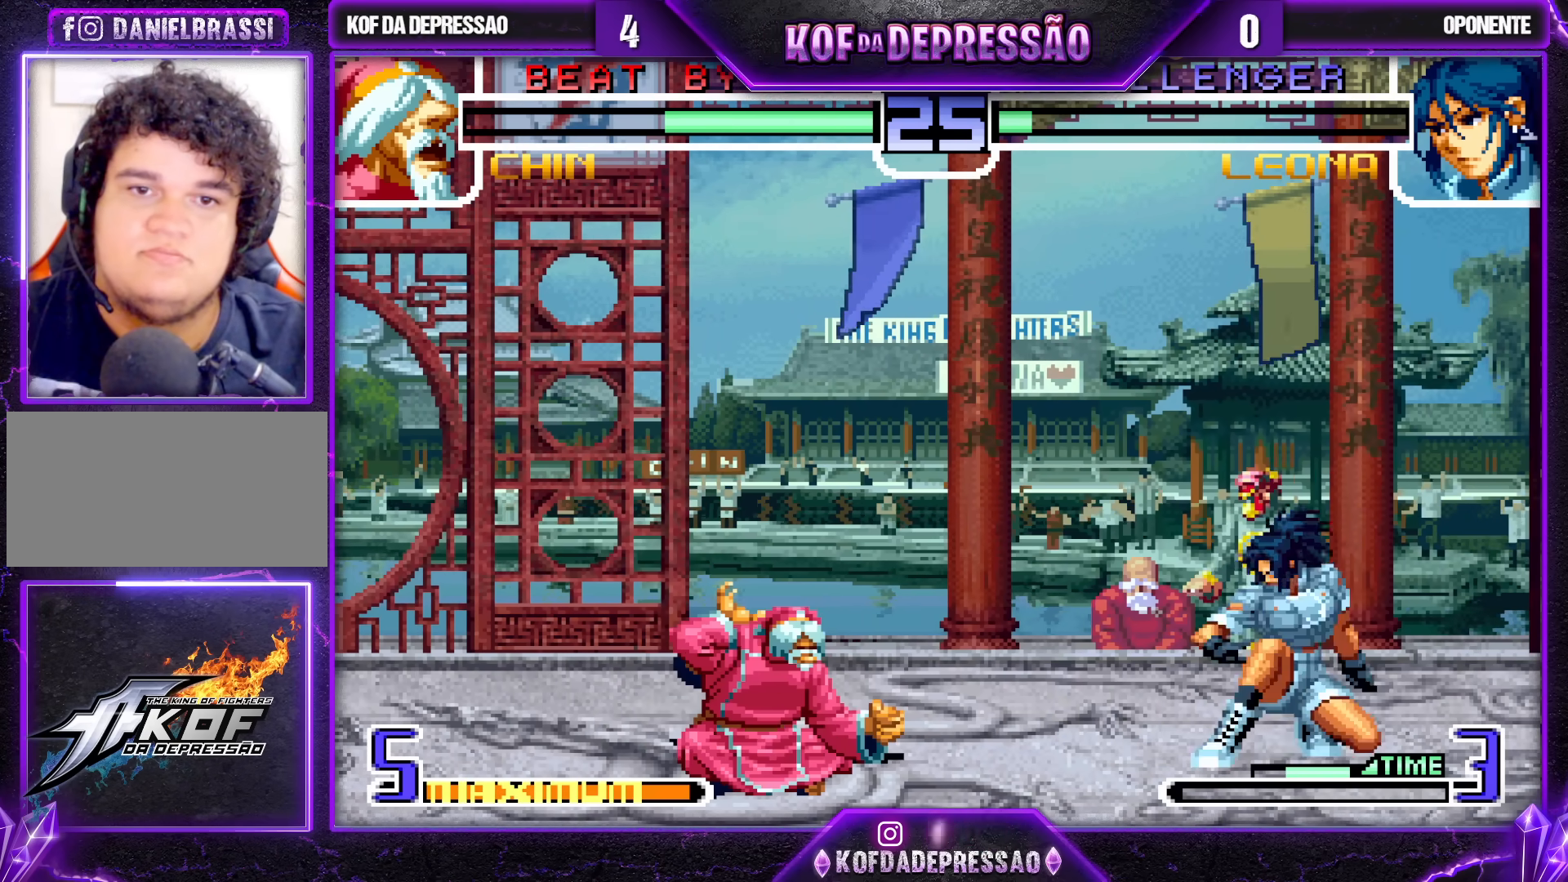
{"buttons": [], "left_stick": "down-left", "events": []}
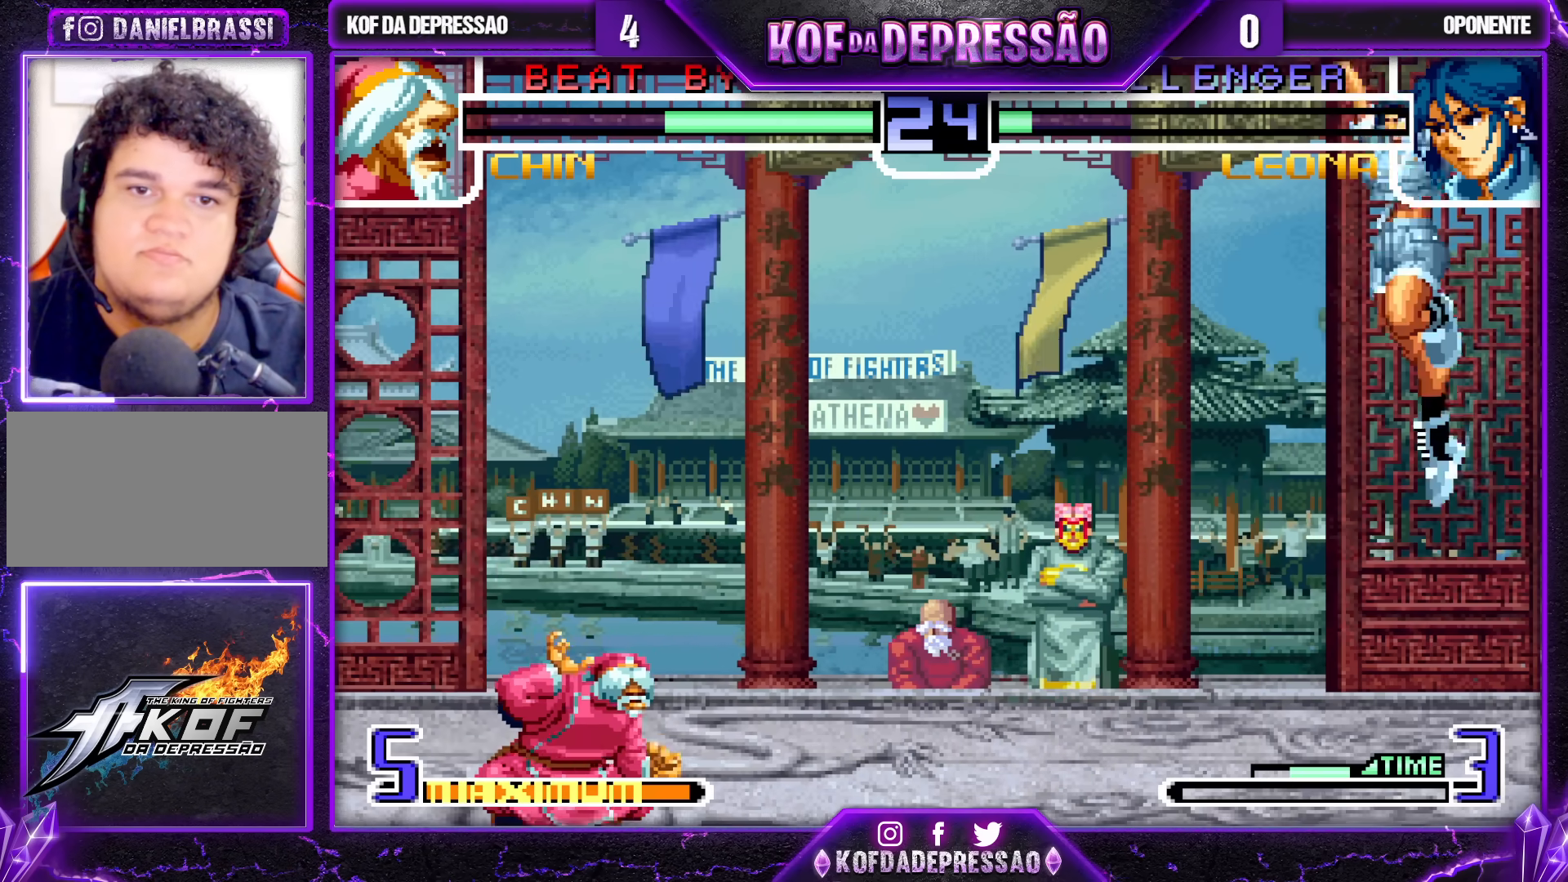
{"buttons": [], "left_stick": "center", "events": [[100, "left_stick", "right"], [167, "left_stick", "center"], [233, "left_stick", "right"], [483, "left_stick", "center"]]}
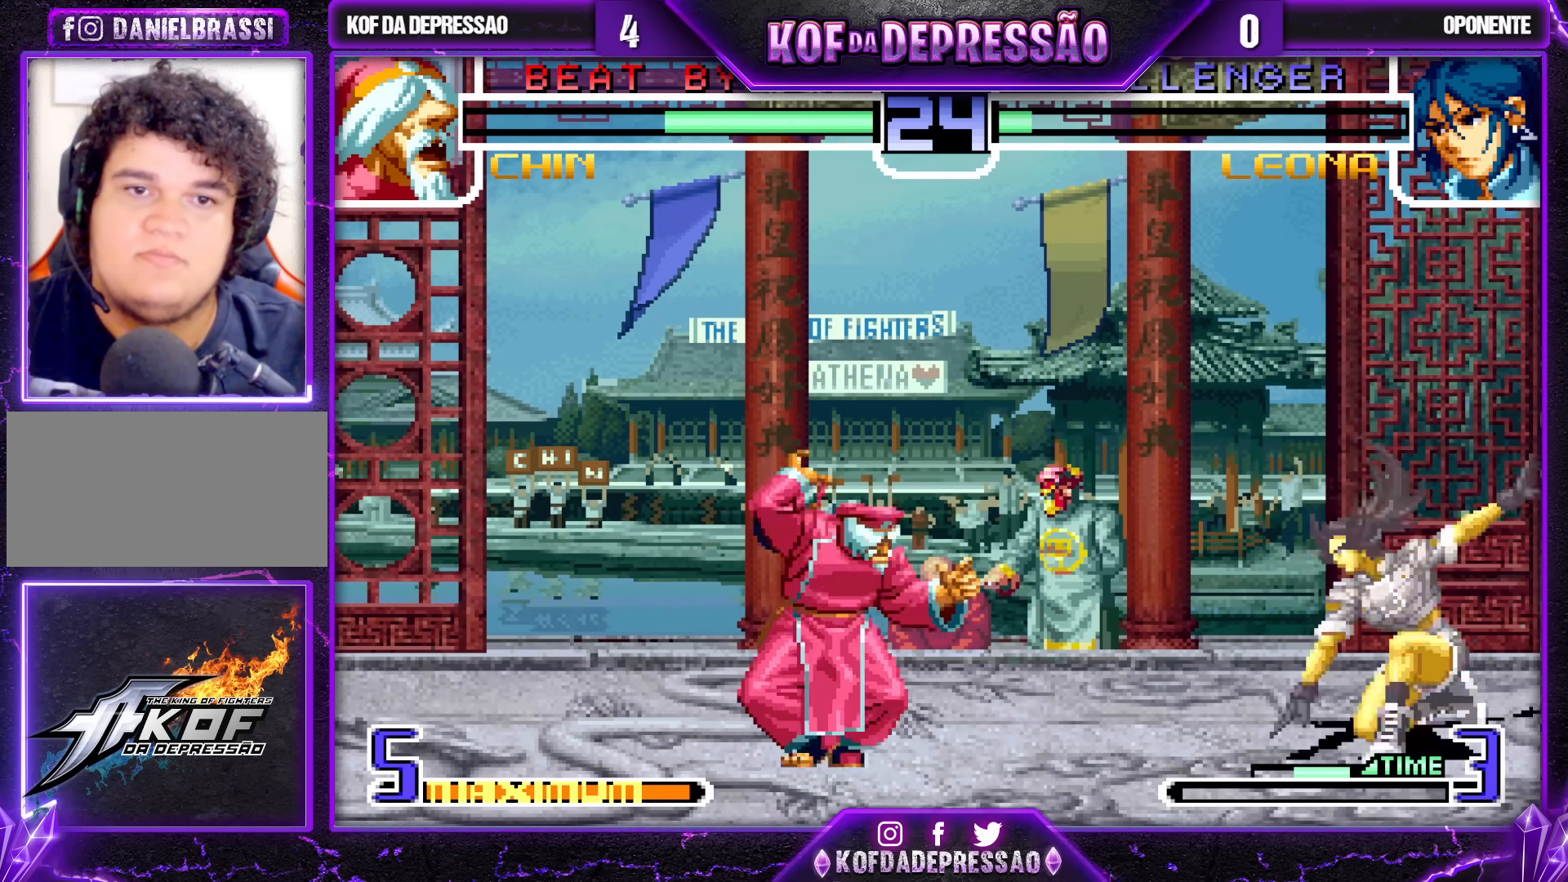
{"buttons": ["SQUARE"], "left_stick": "left", "events": [[33, "left_stick", "left"], [100, "left_stick", "down-left"], [400, "left_stick", "left"], [450, "SQUARE", "down"]]}
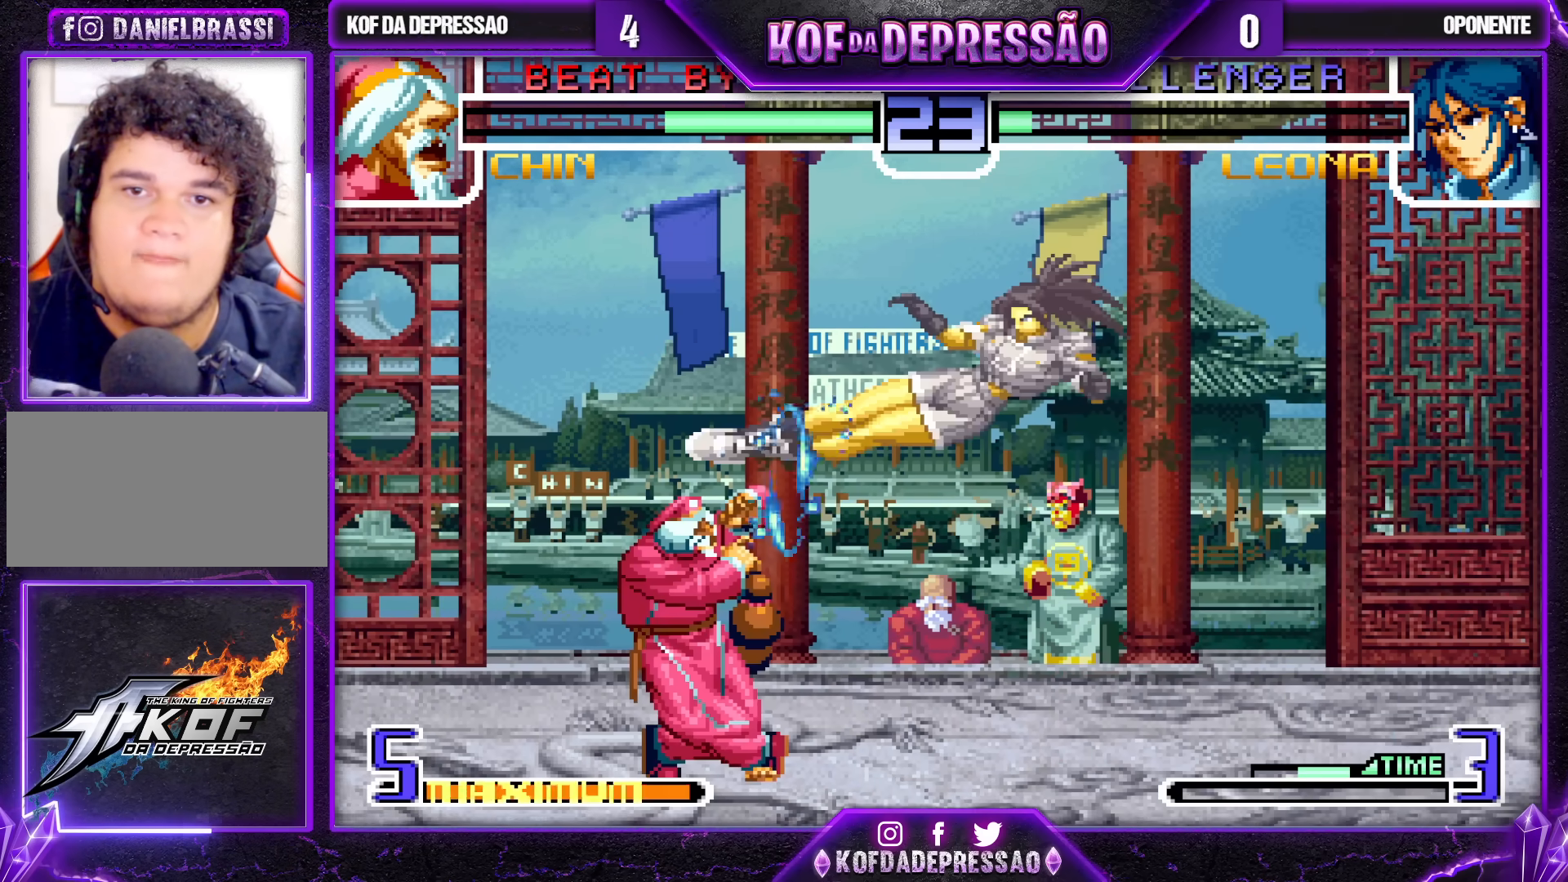
{"buttons": [], "left_stick": "down-left", "events": [[33, "SQUARE", "up"], [250, "left_stick", "down-left"]]}
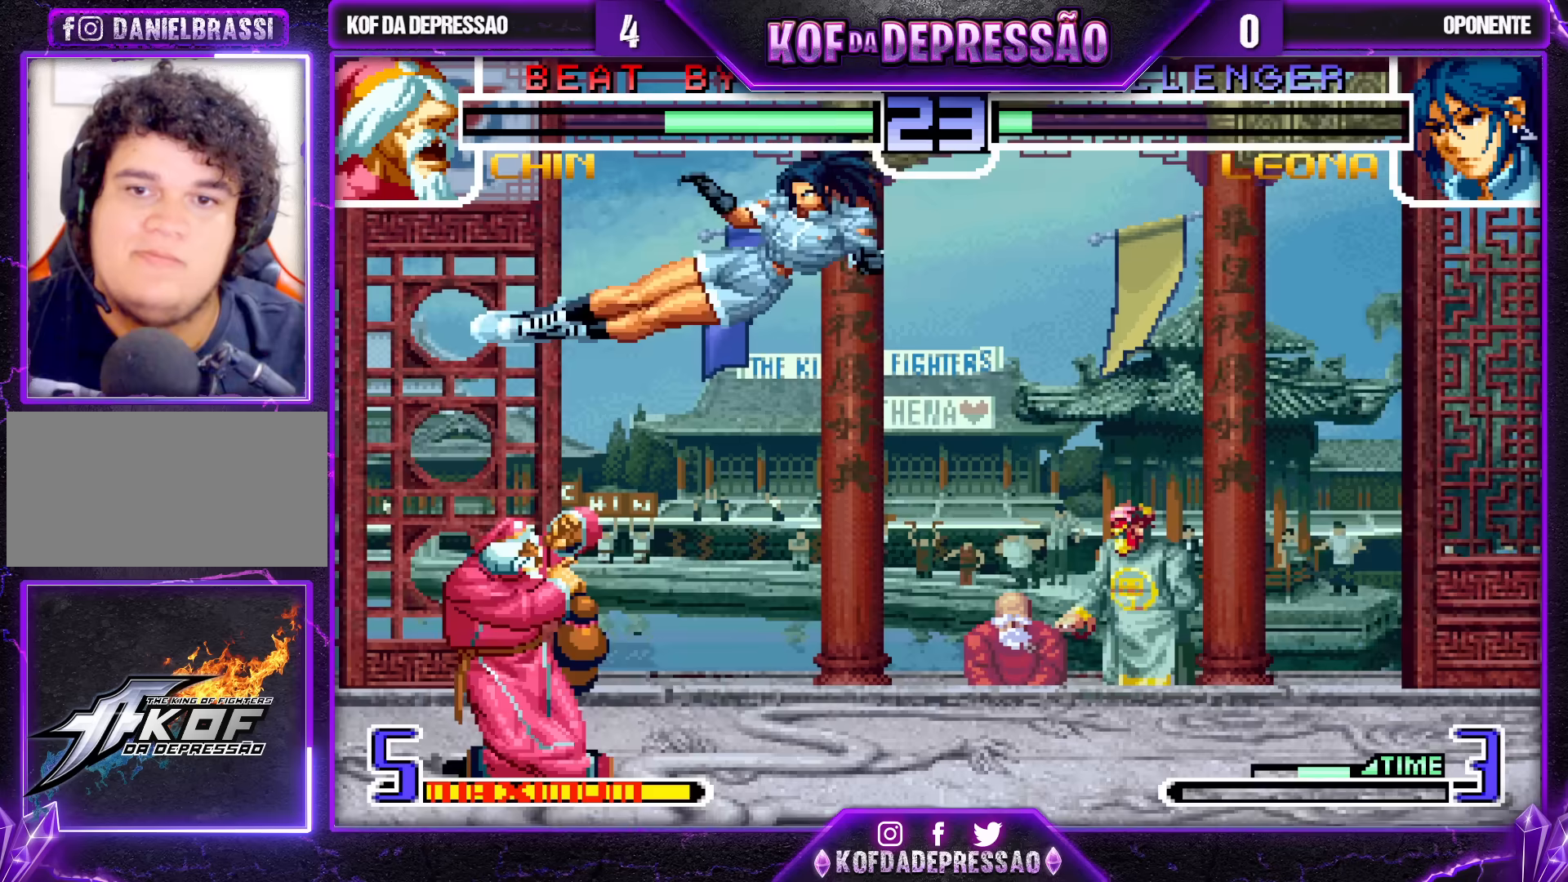
{"buttons": [], "left_stick": "left", "events": [[17, "left_stick", "center"], [150, "left_stick", "left"], [250, "left_stick", "up-left"], [300, "R1", "down"], [400, "R1", "up"], [433, "left_stick", "left"]]}
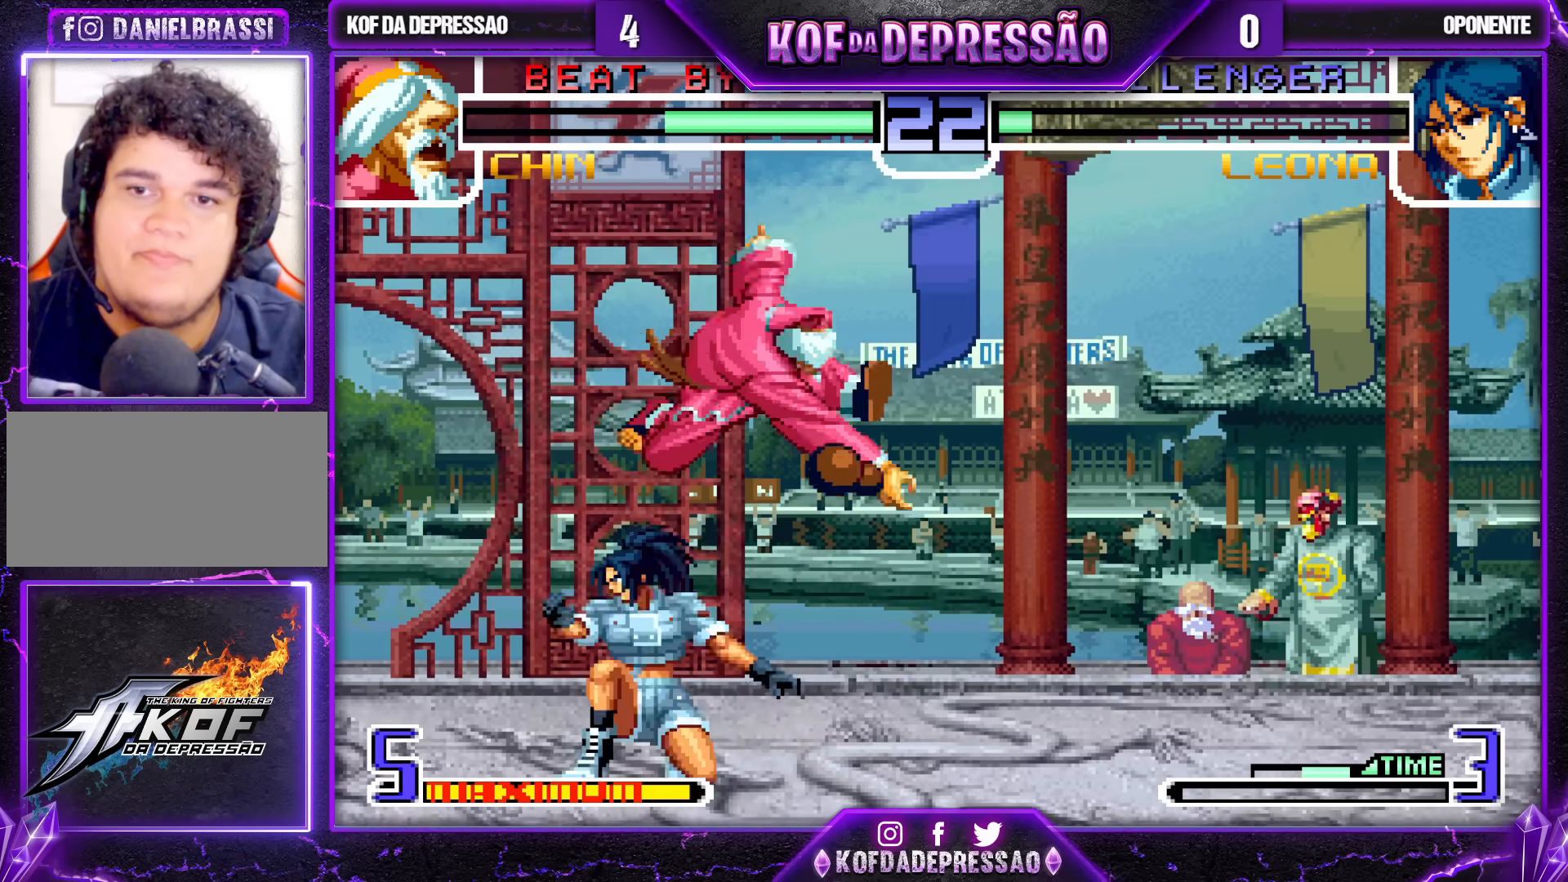
{"buttons": ["R1"], "left_stick": "center", "events": [[233, "left_stick", "center"], [433, "R1", "down"]]}
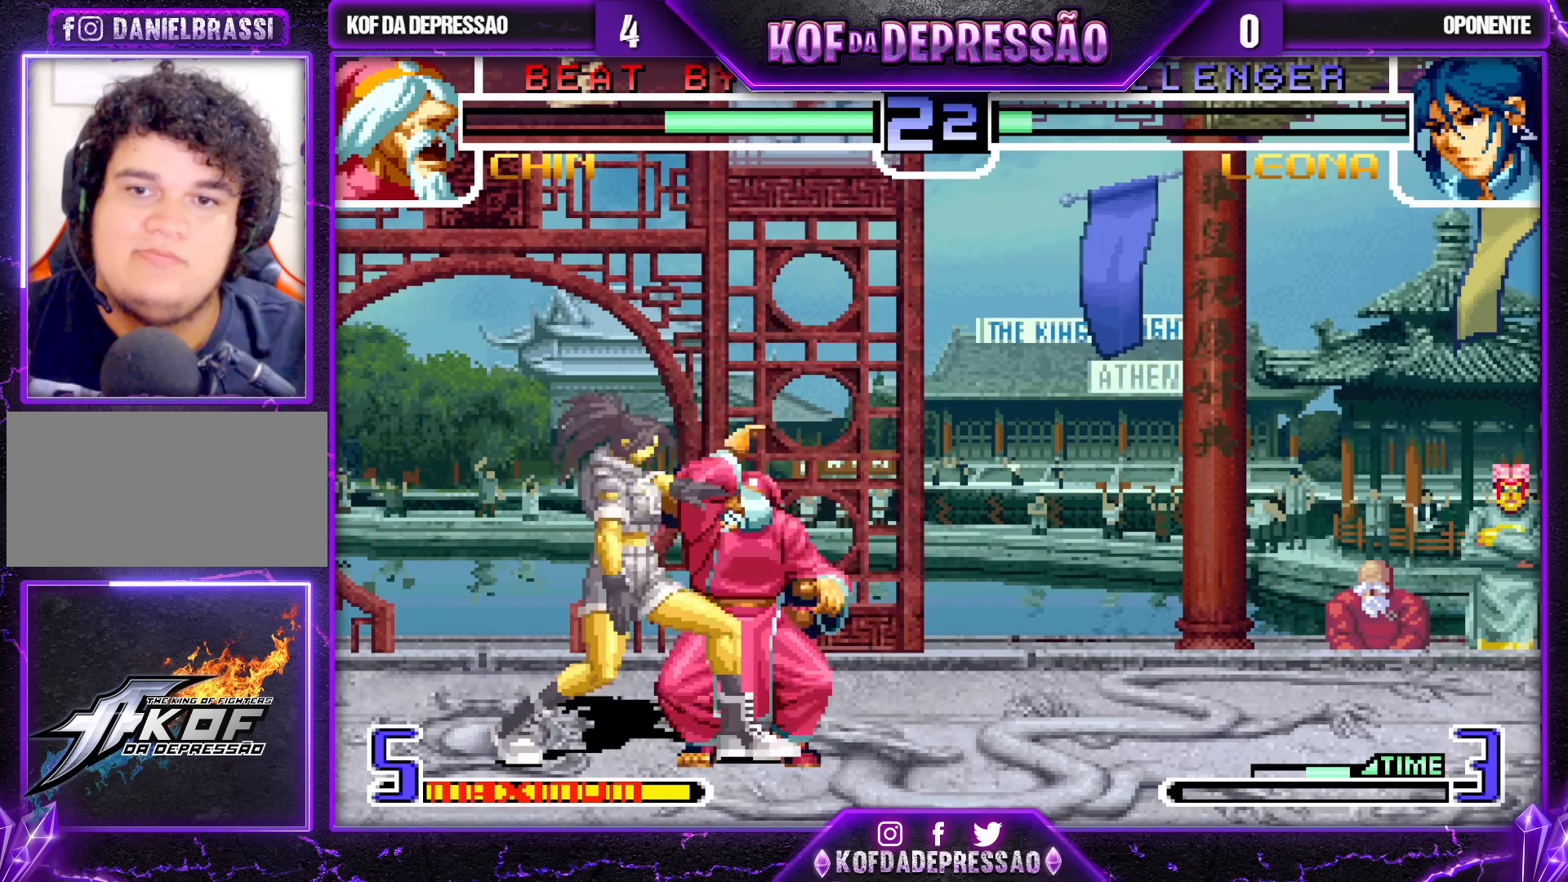
{"buttons": [], "left_stick": "center", "events": [[33, "R1", "up"], [67, "left_stick", "down"], [150, "left_stick", "left"], [217, "left_stick", "down"], [317, "left_stick", "right"], [483, "left_stick", "center"]]}
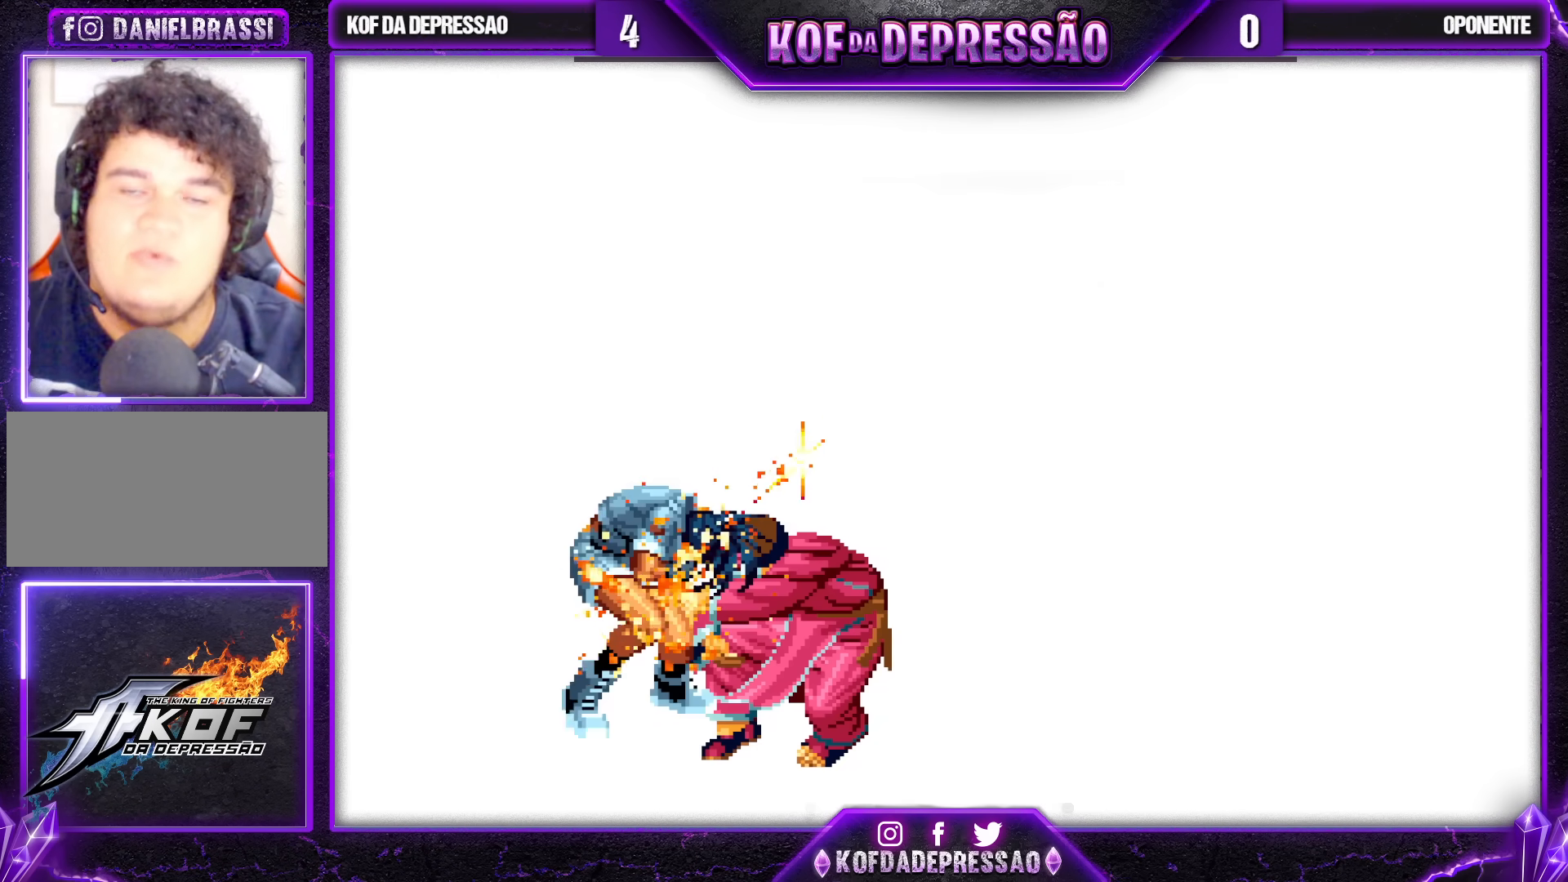
{"buttons": [], "left_stick": "center", "events": []}
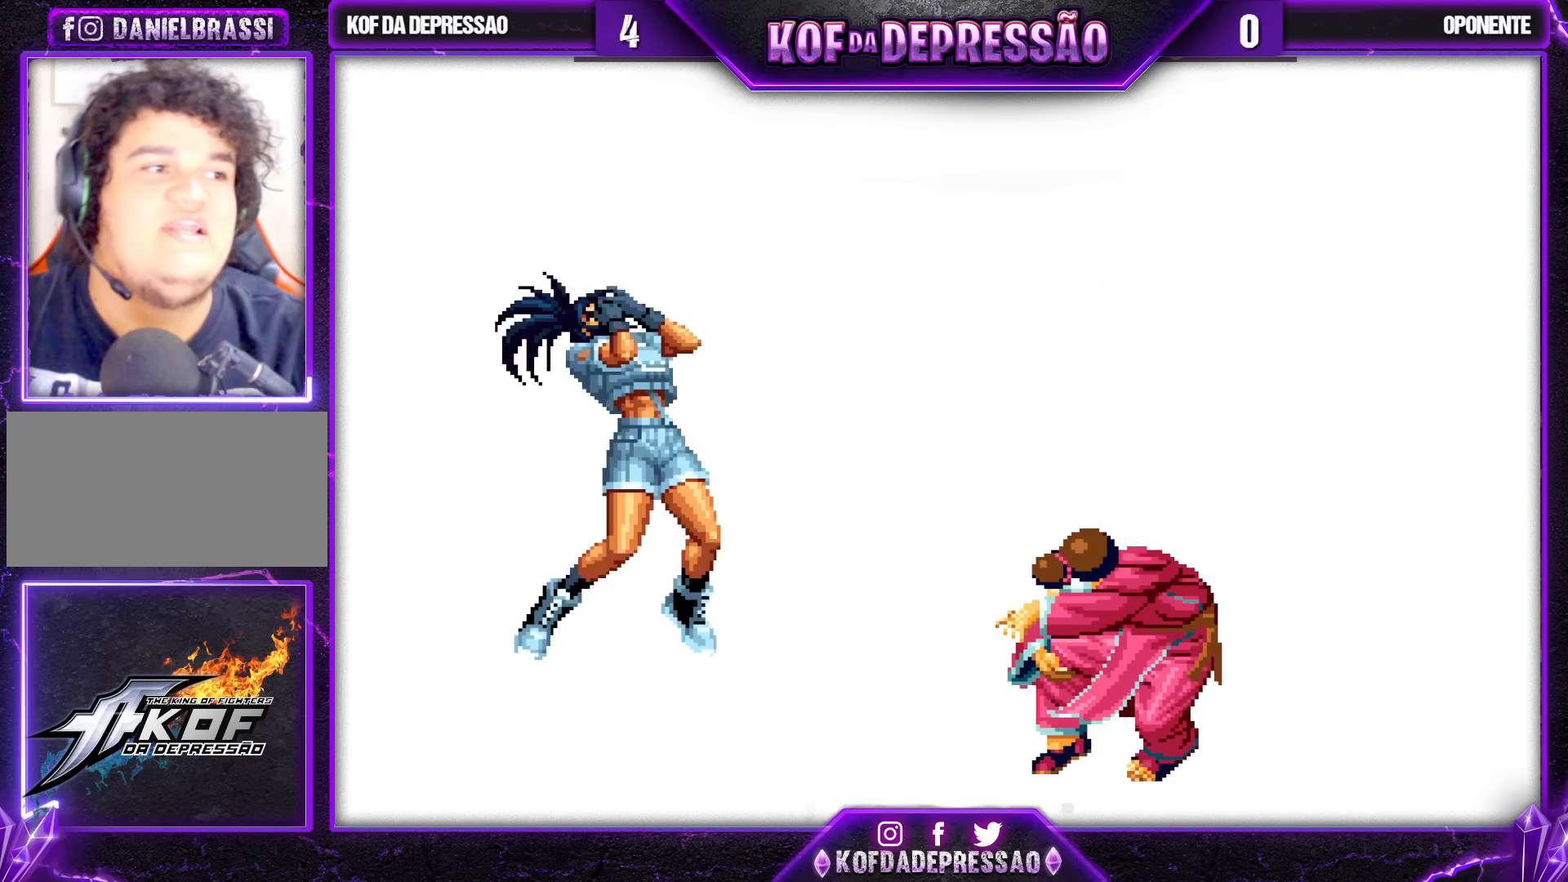
{"buttons": [], "left_stick": "center", "events": []}
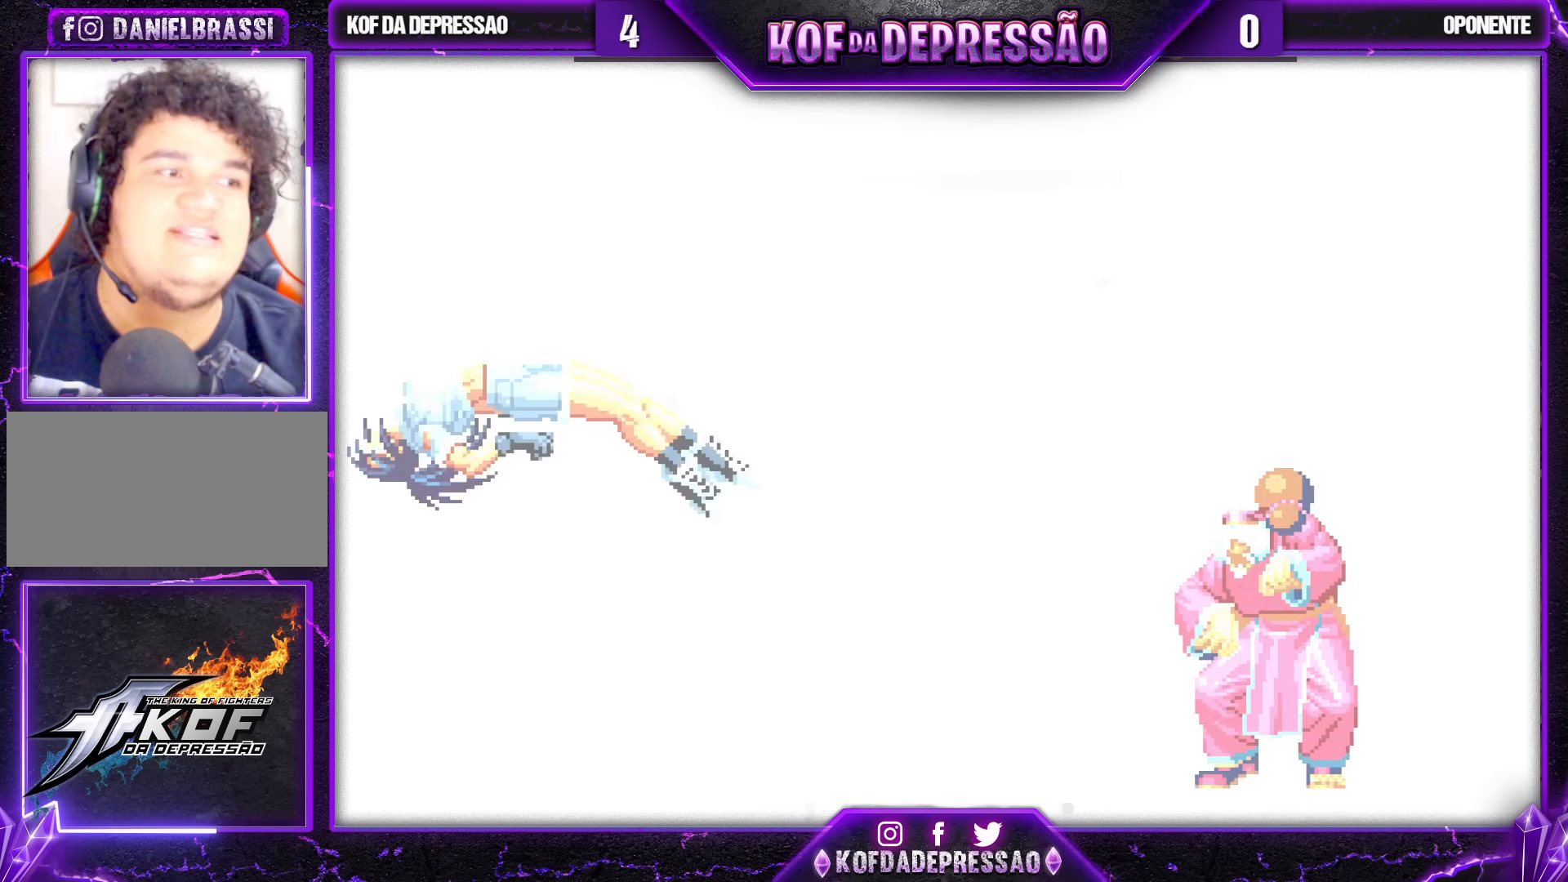
{"buttons": [], "left_stick": "center", "events": []}
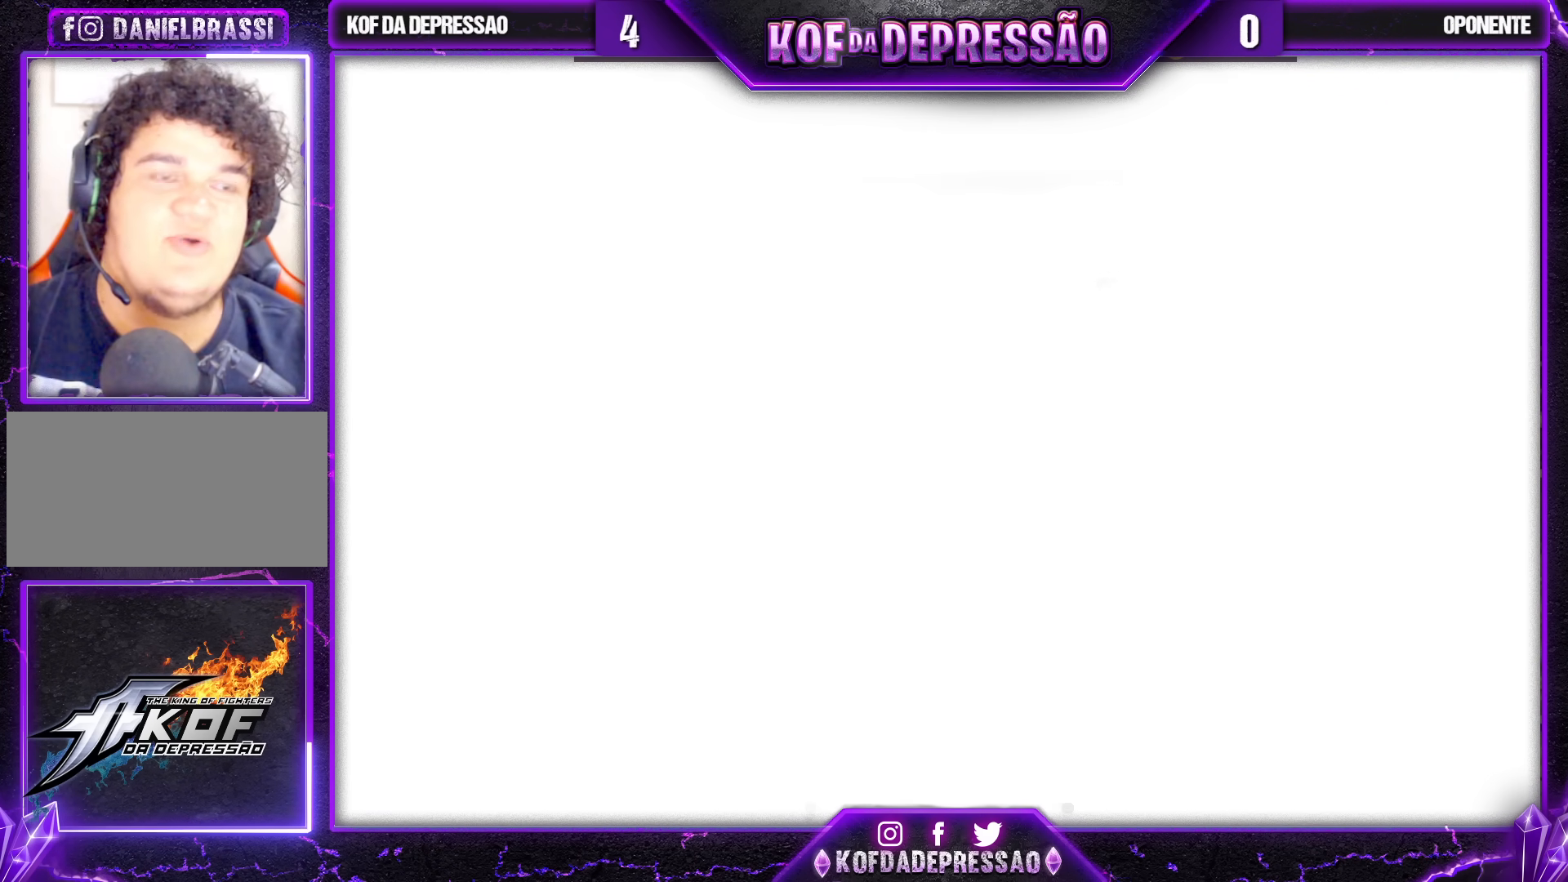
{"buttons": [], "left_stick": "center", "events": []}
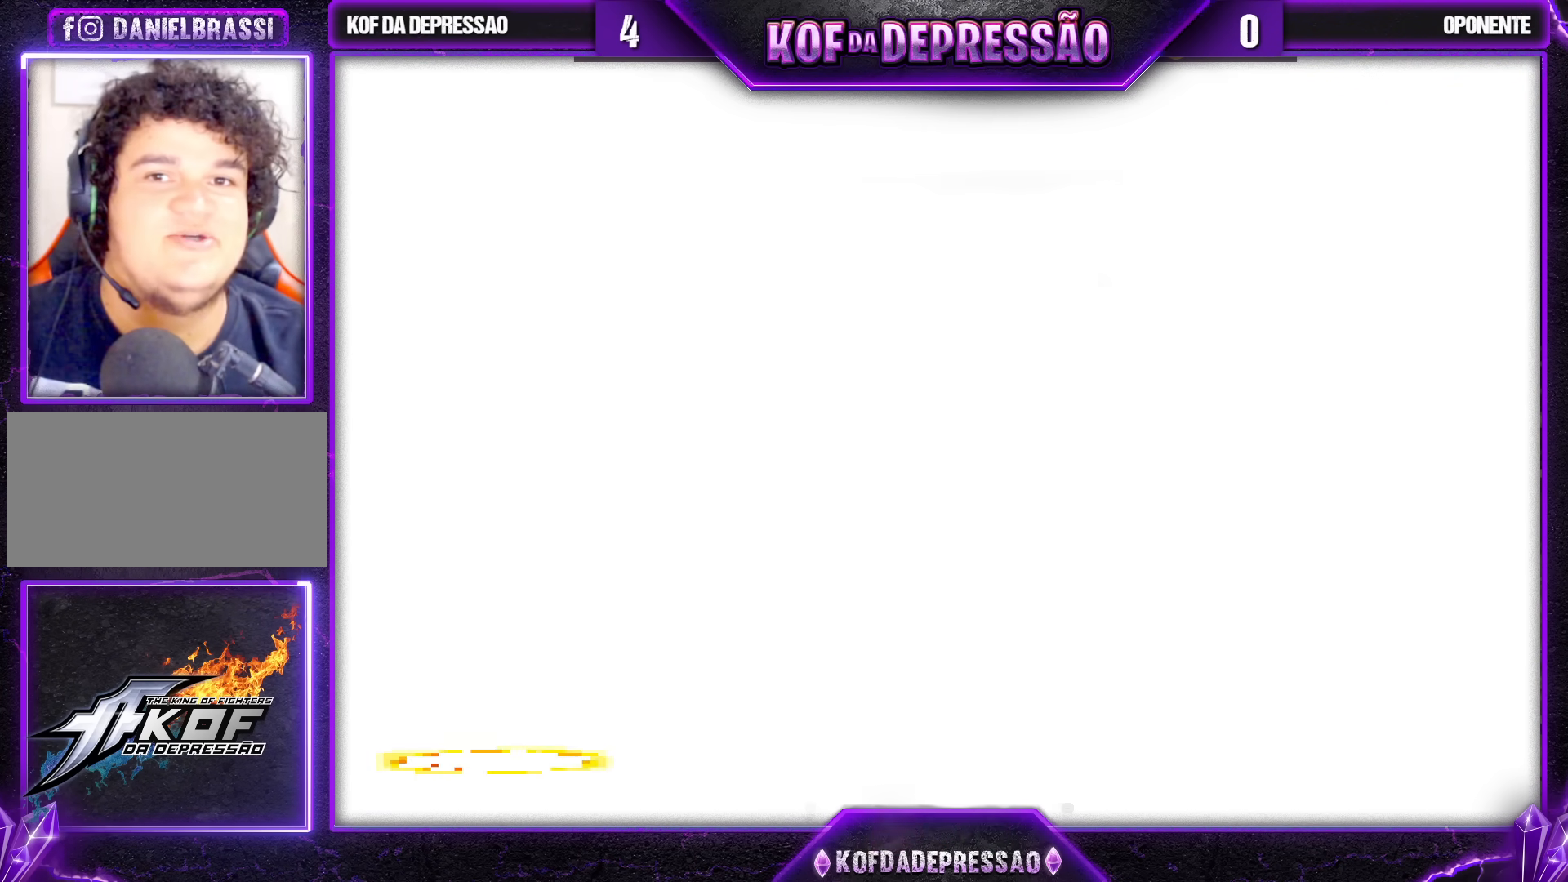
{"buttons": [], "left_stick": "center", "events": []}
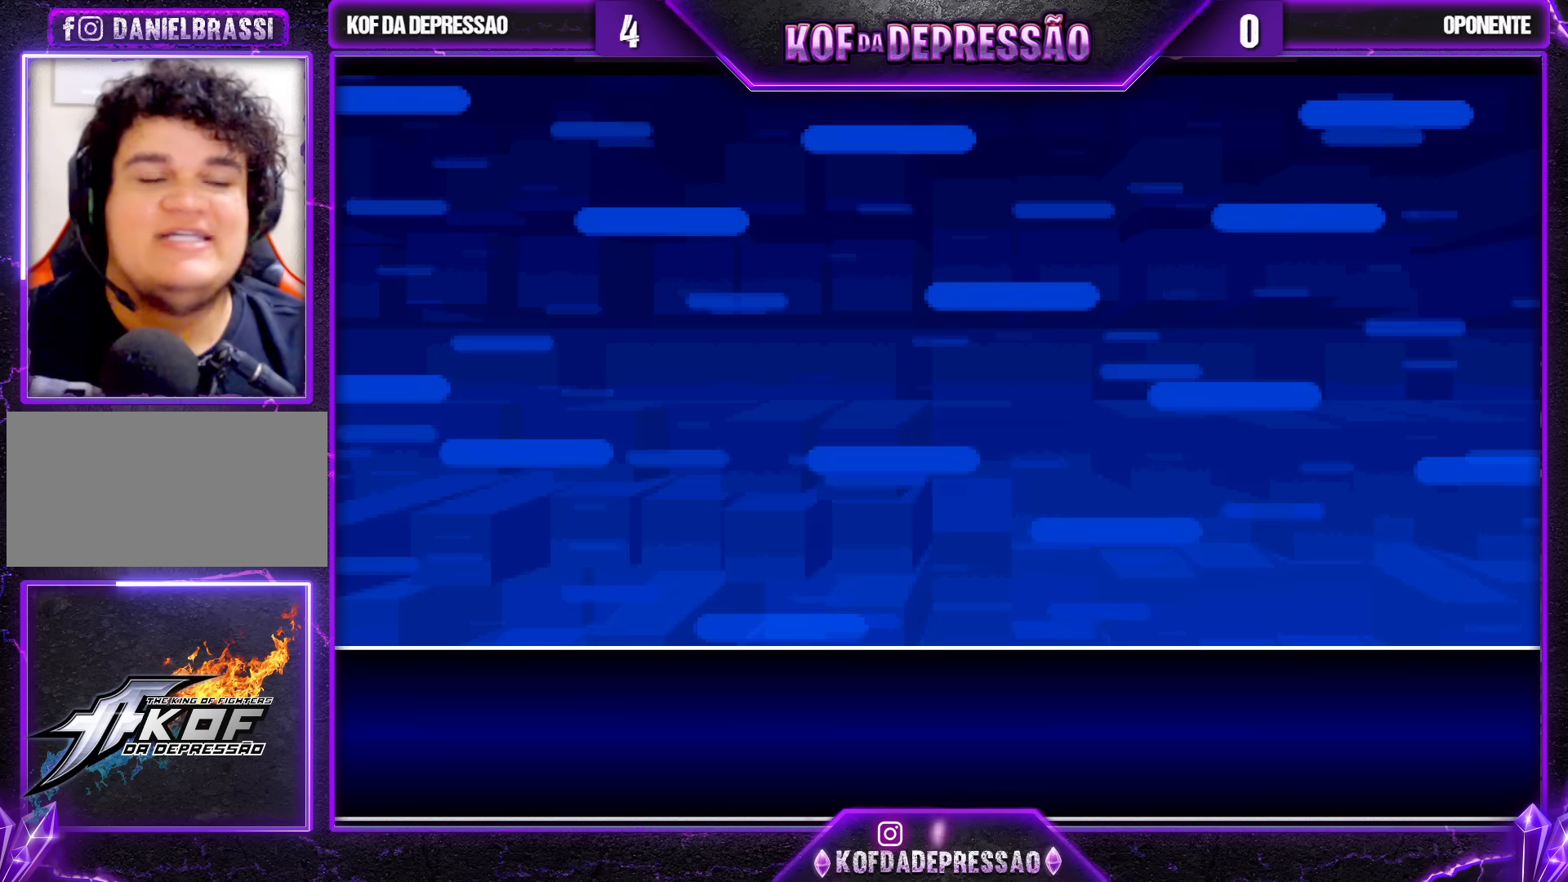
{"buttons": [], "left_stick": "center", "events": []}
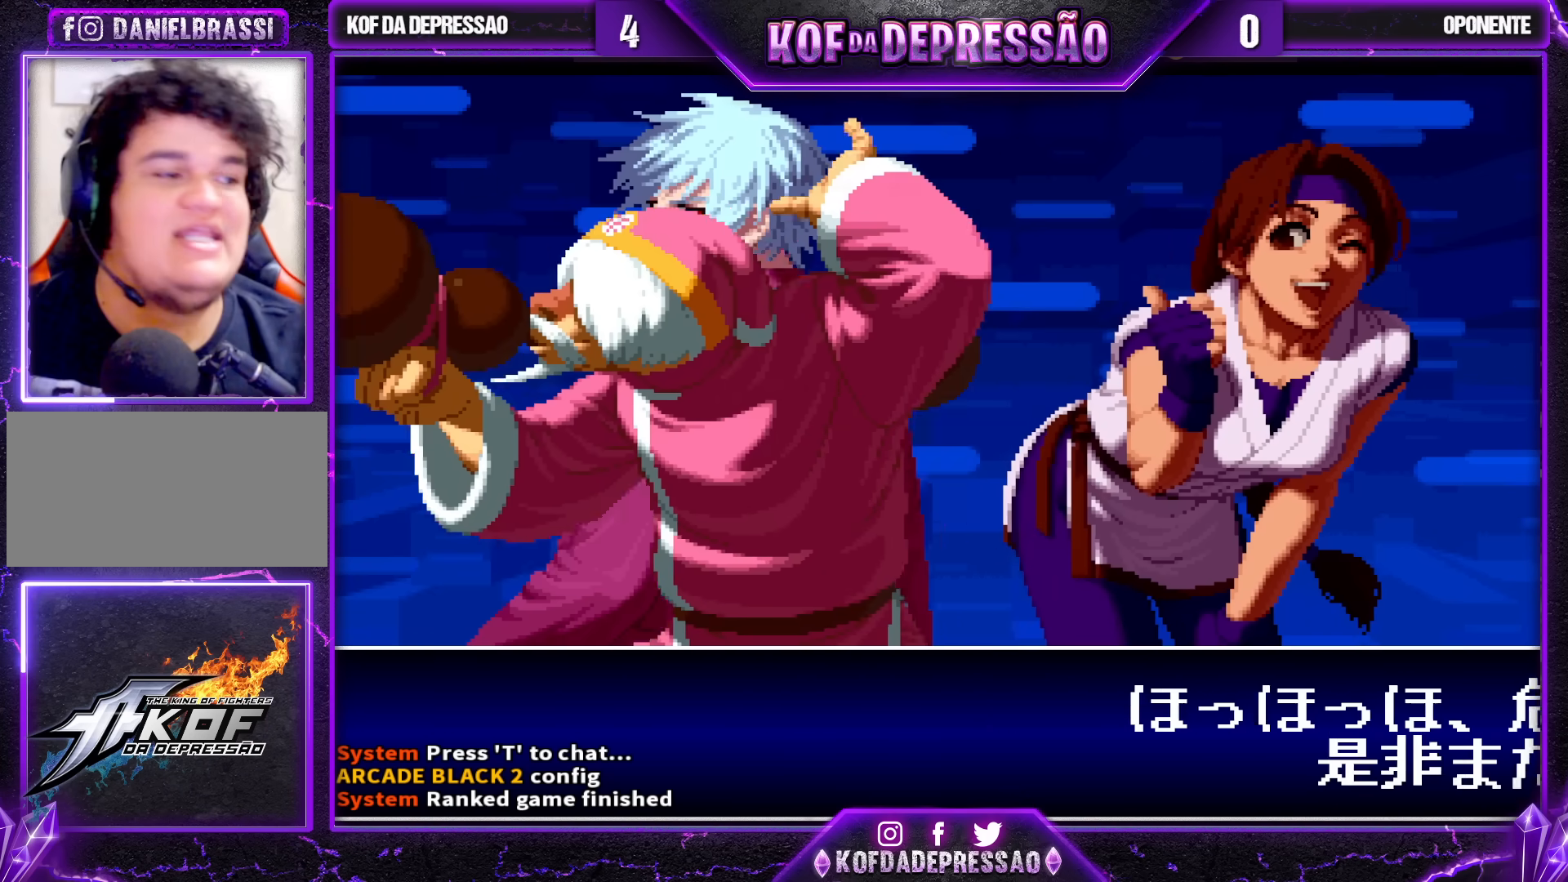
{"buttons": [], "left_stick": "center", "events": []}
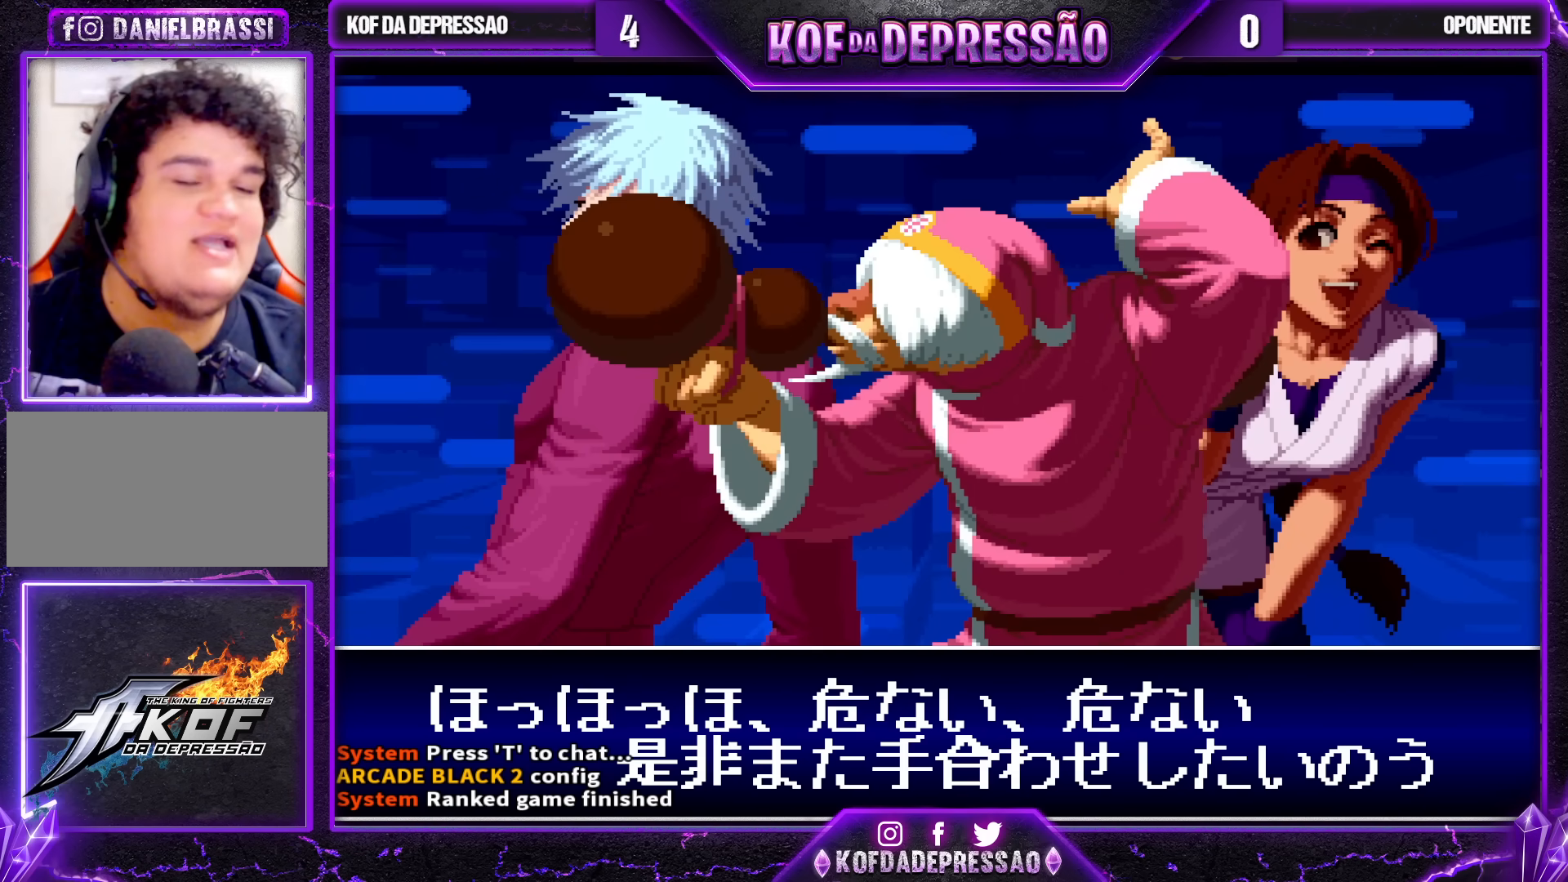
{"buttons": [], "left_stick": "center", "events": []}
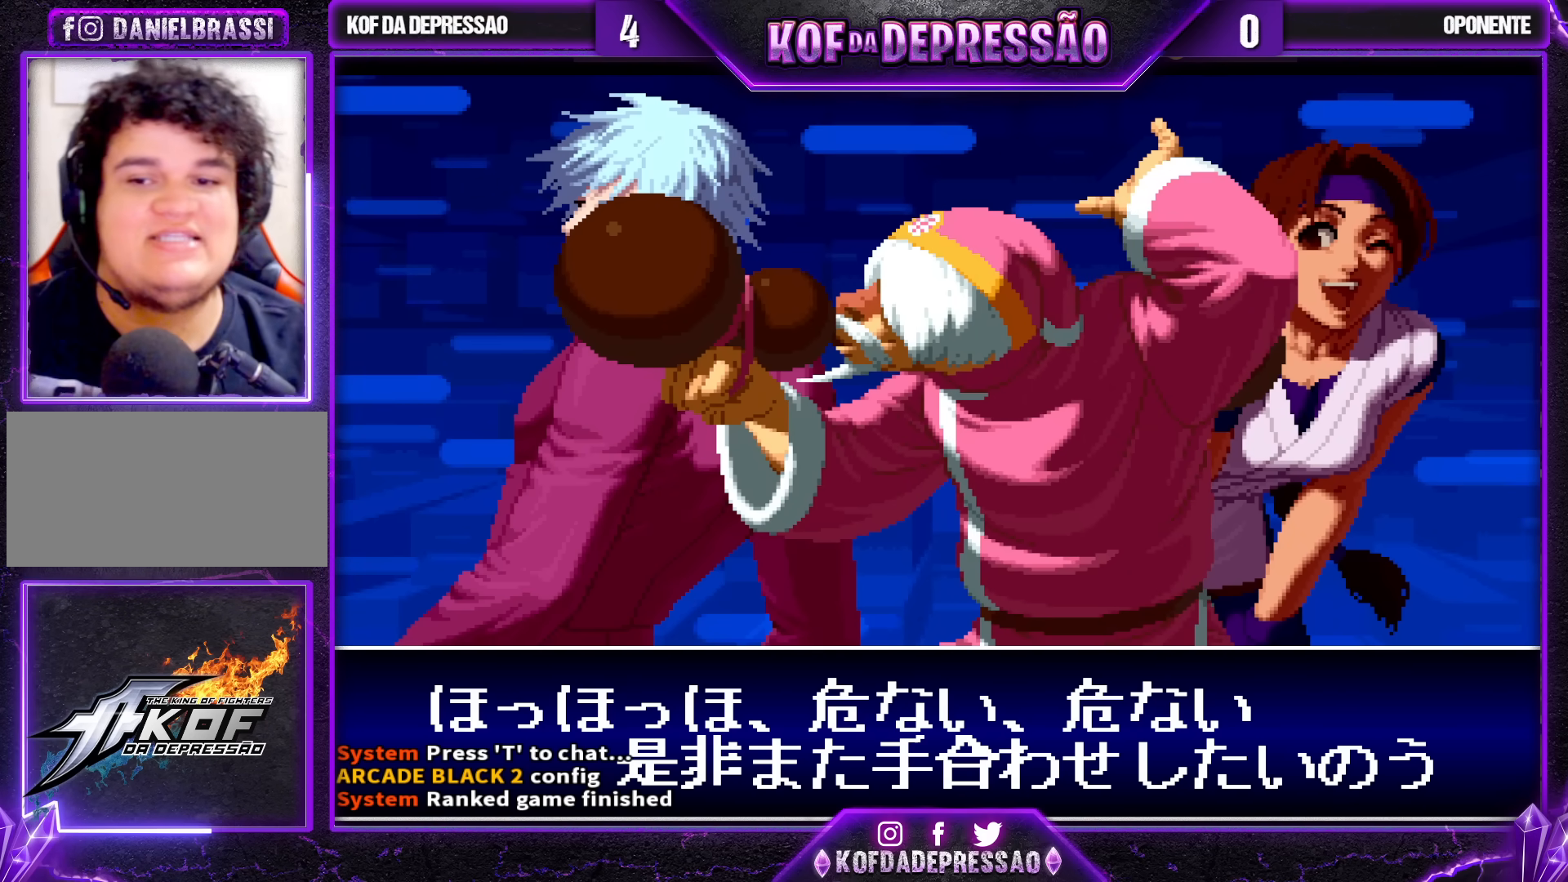
{"buttons": [], "left_stick": "center", "events": [[350, "CROSS", "down"], [383, "CROSS", "up"]]}
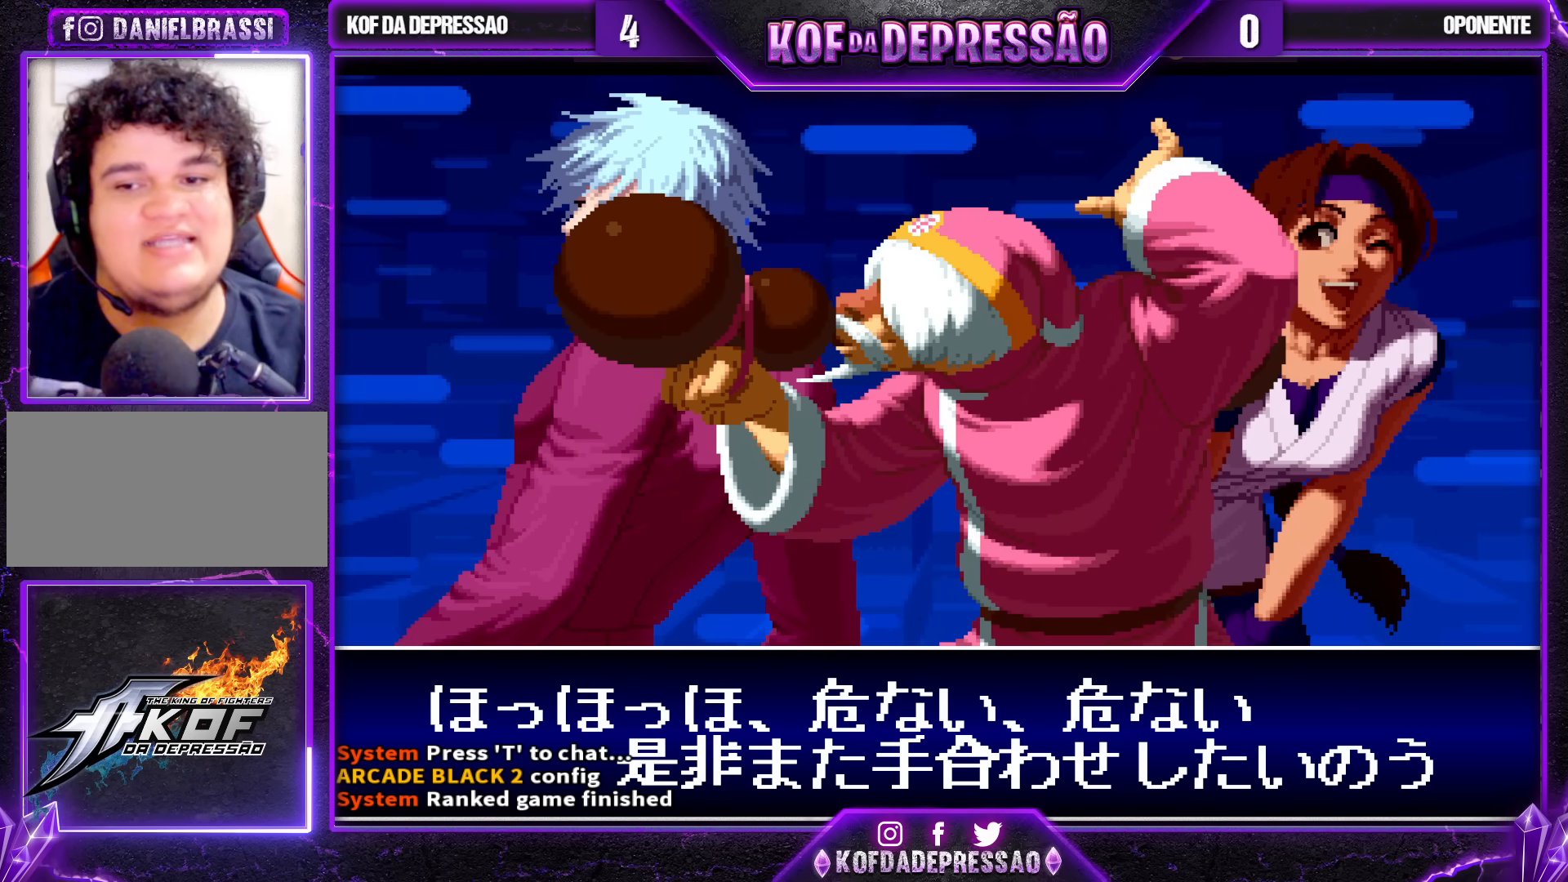
{"buttons": [], "left_stick": "center", "events": [[83, "CROSS", "down"], [133, "CROSS", "up"]]}